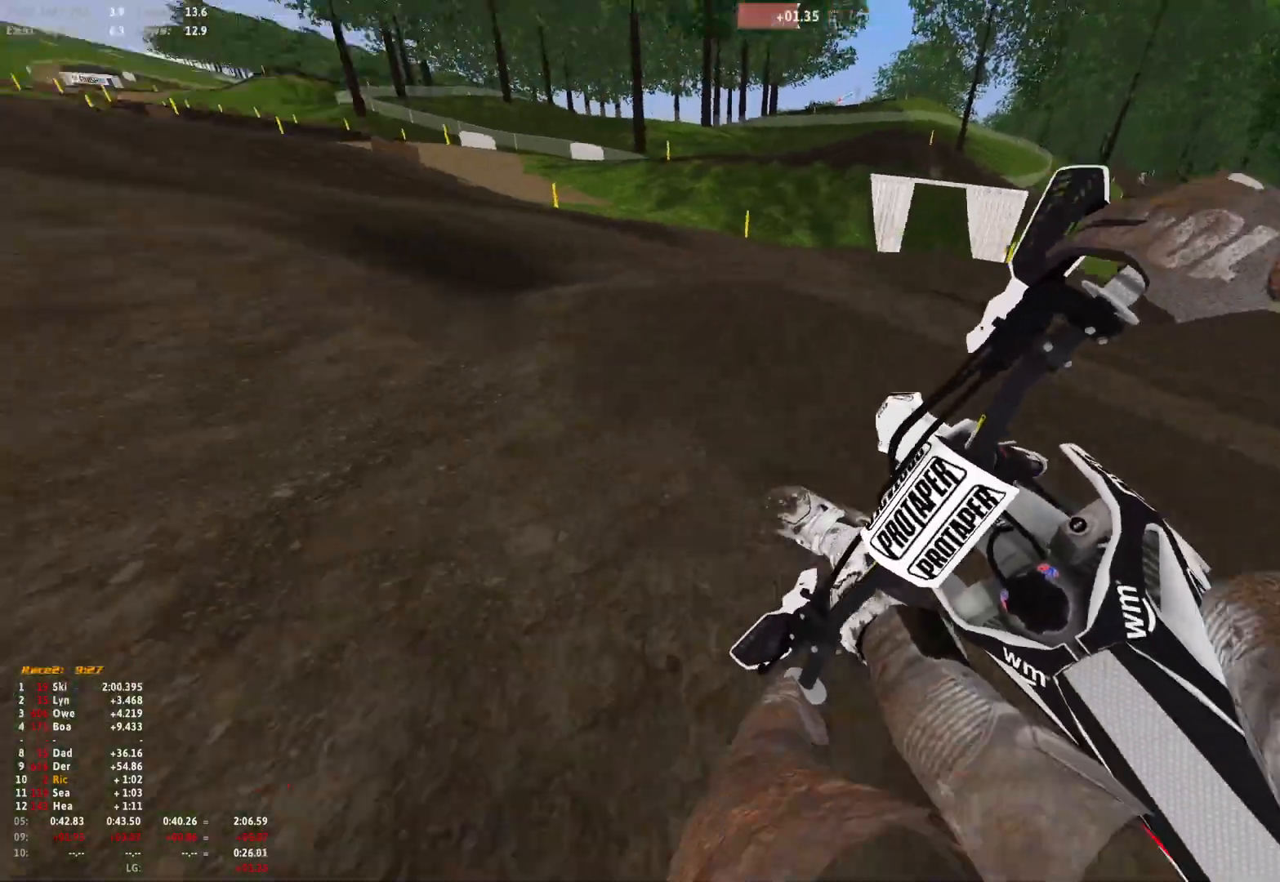
Gameplay with a controller (Xbox layout); each line is a JSON object with the inputs held at the frame after it. "events" lists button and stick changes between this image and that frame as [ms after this image, input, new state], when the widget could be followed in between. Not read: R2.
{"buttons": [], "left_stick": "up-left", "right_stick": "up", "events": [[133, "right_stick", "center"], [233, "R1", "up"], [400, "right_stick", "up"]]}
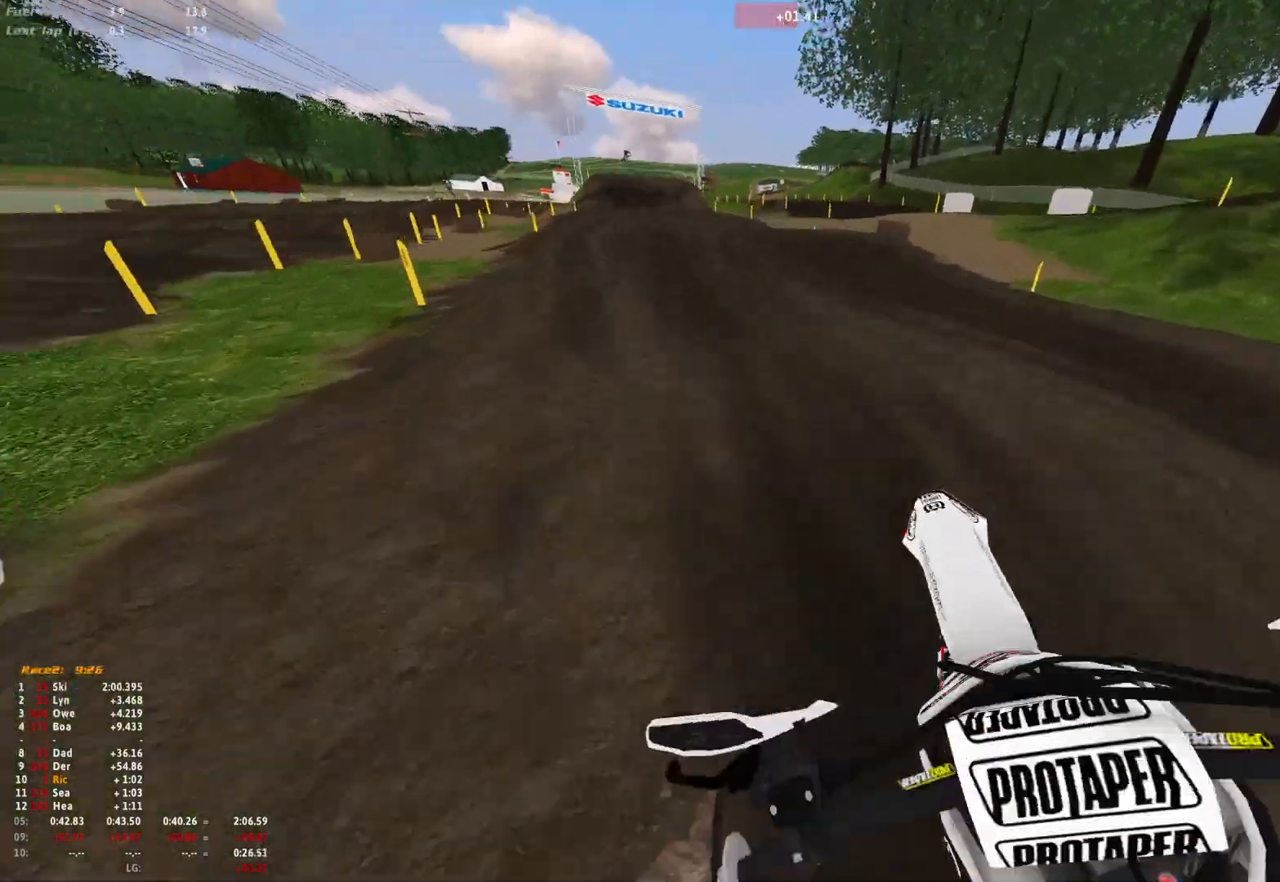
{"buttons": ["R1"], "left_stick": "center", "right_stick": "center", "events": [[233, "R1", "down"], [333, "right_stick", "center"], [433, "left_stick", "center"]]}
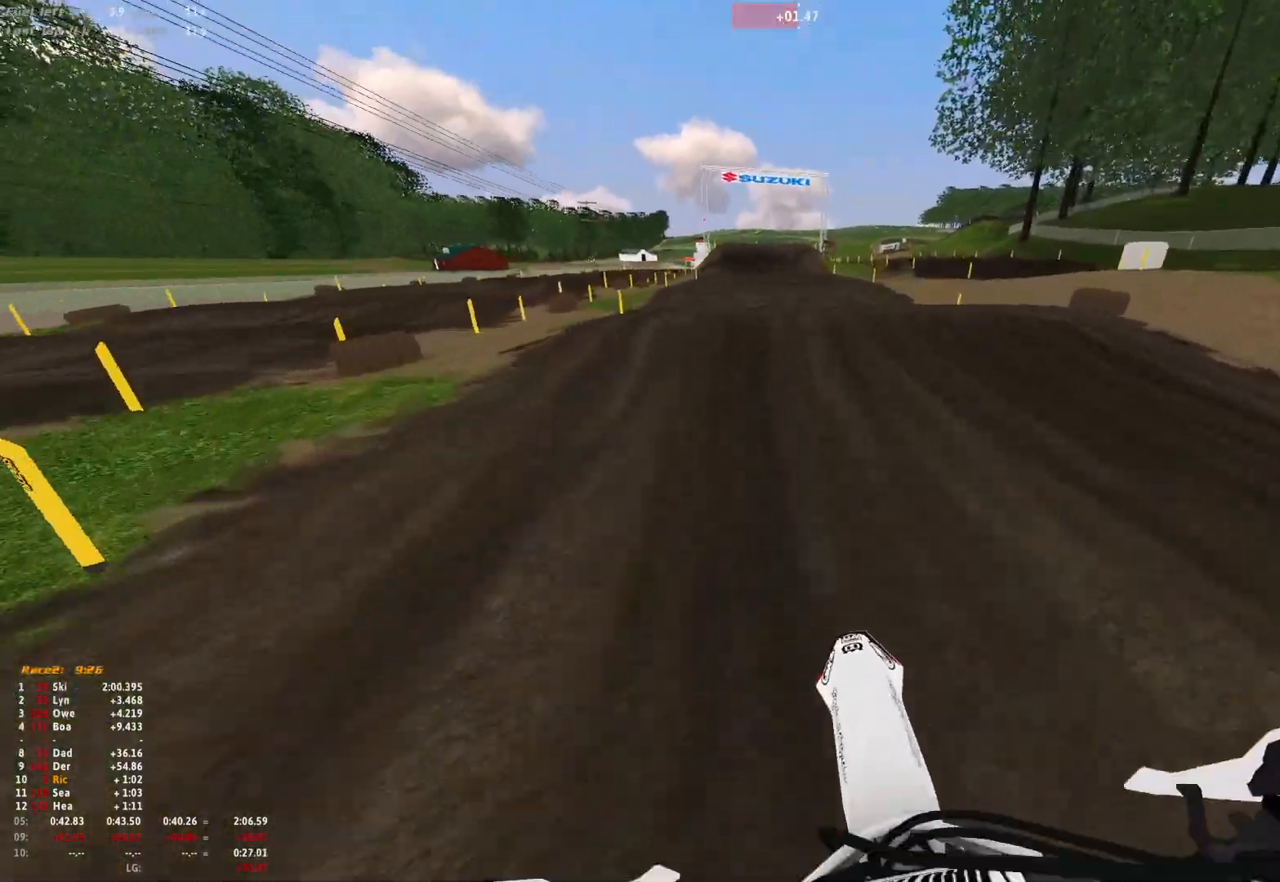
{"buttons": [], "left_stick": "center", "right_stick": "center", "events": [[33, "R1", "up"]]}
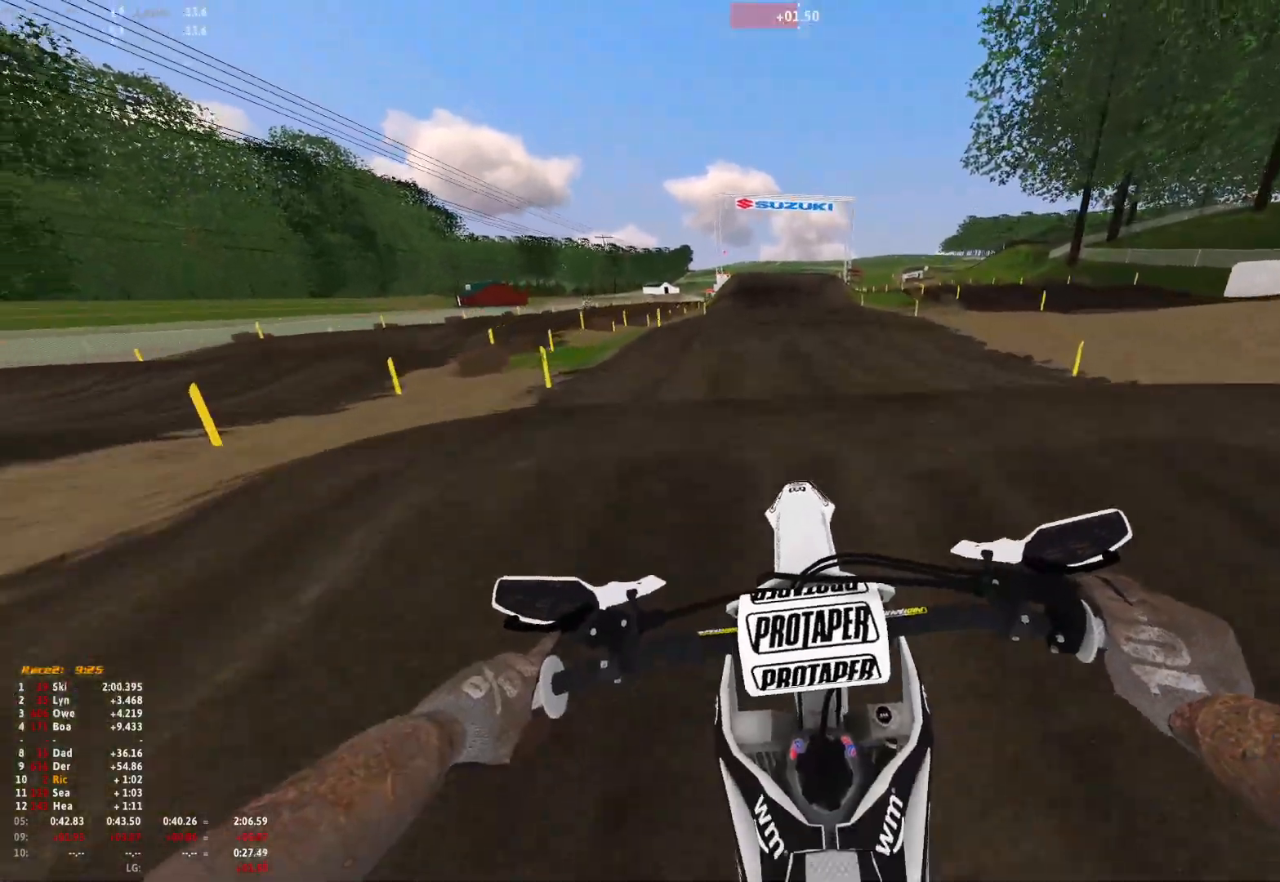
{"buttons": [], "left_stick": "up-left", "right_stick": "center", "events": [[167, "right_stick", "up"], [333, "right_stick", "center"], [433, "B", "down"], [500, "B", "up"], [500, "left_stick", "up-left"]]}
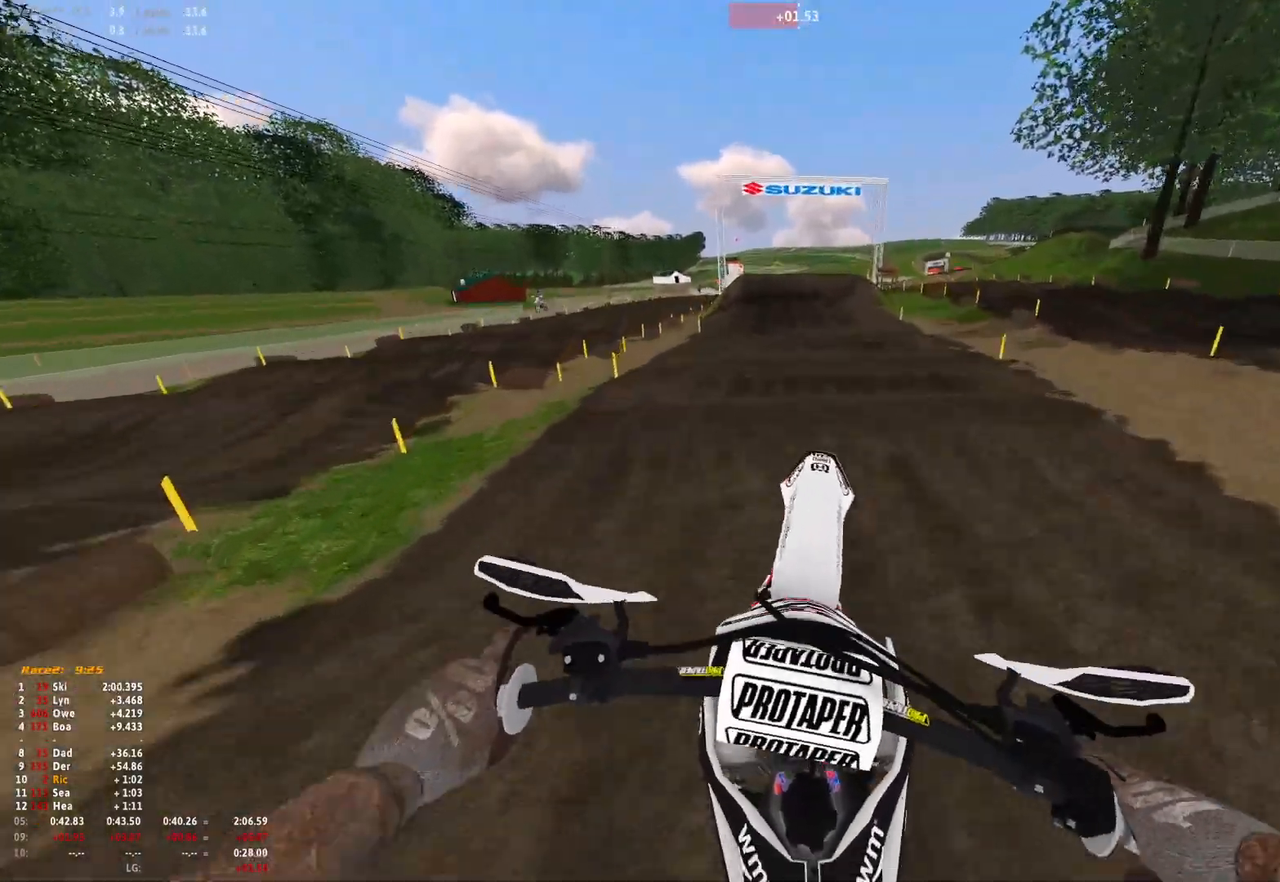
{"buttons": ["R1"], "left_stick": "center", "right_stick": "down", "events": [[333, "R1", "down"], [400, "left_stick", "center"], [433, "right_stick", "down"]]}
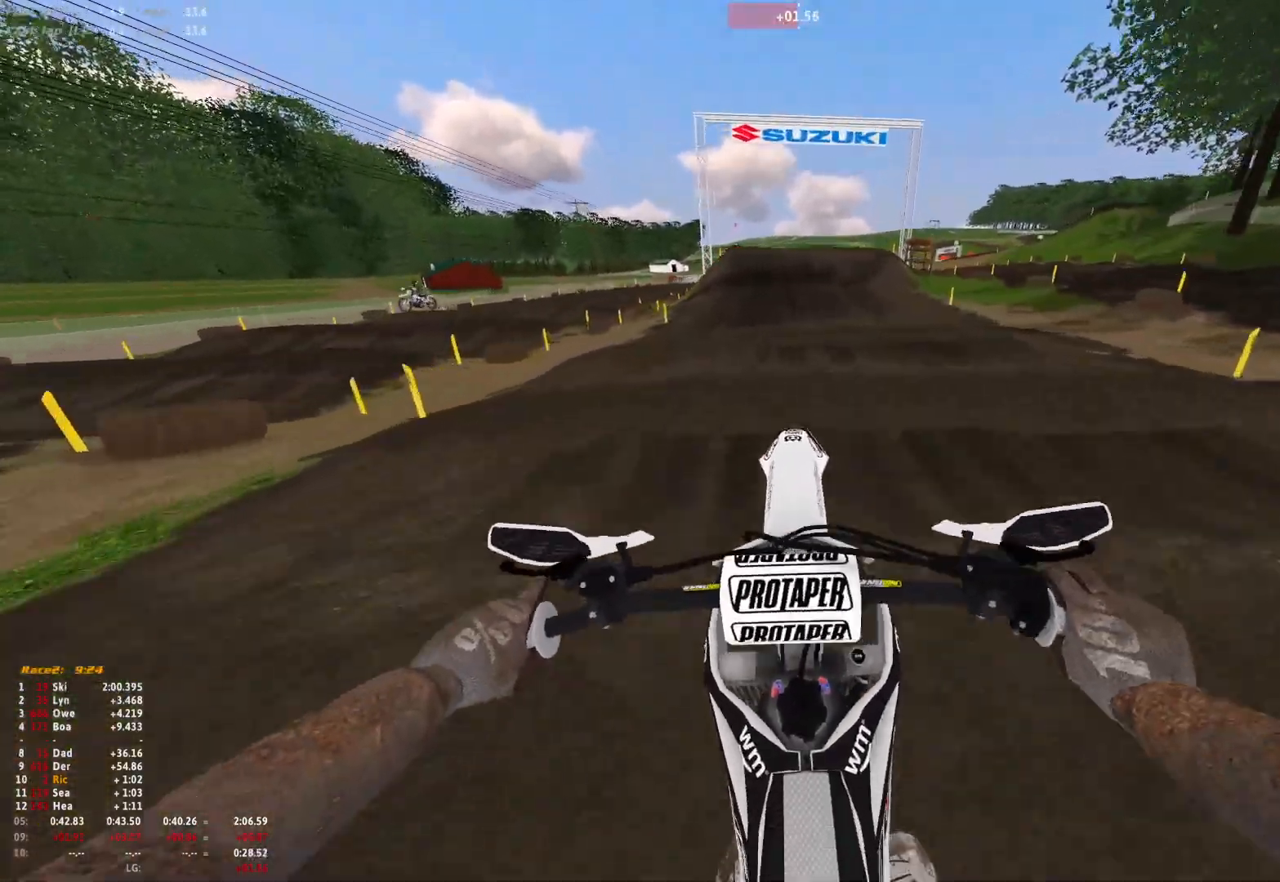
{"buttons": ["R1"], "left_stick": "center", "right_stick": "down", "events": [[133, "right_stick", "center"], [433, "right_stick", "down"]]}
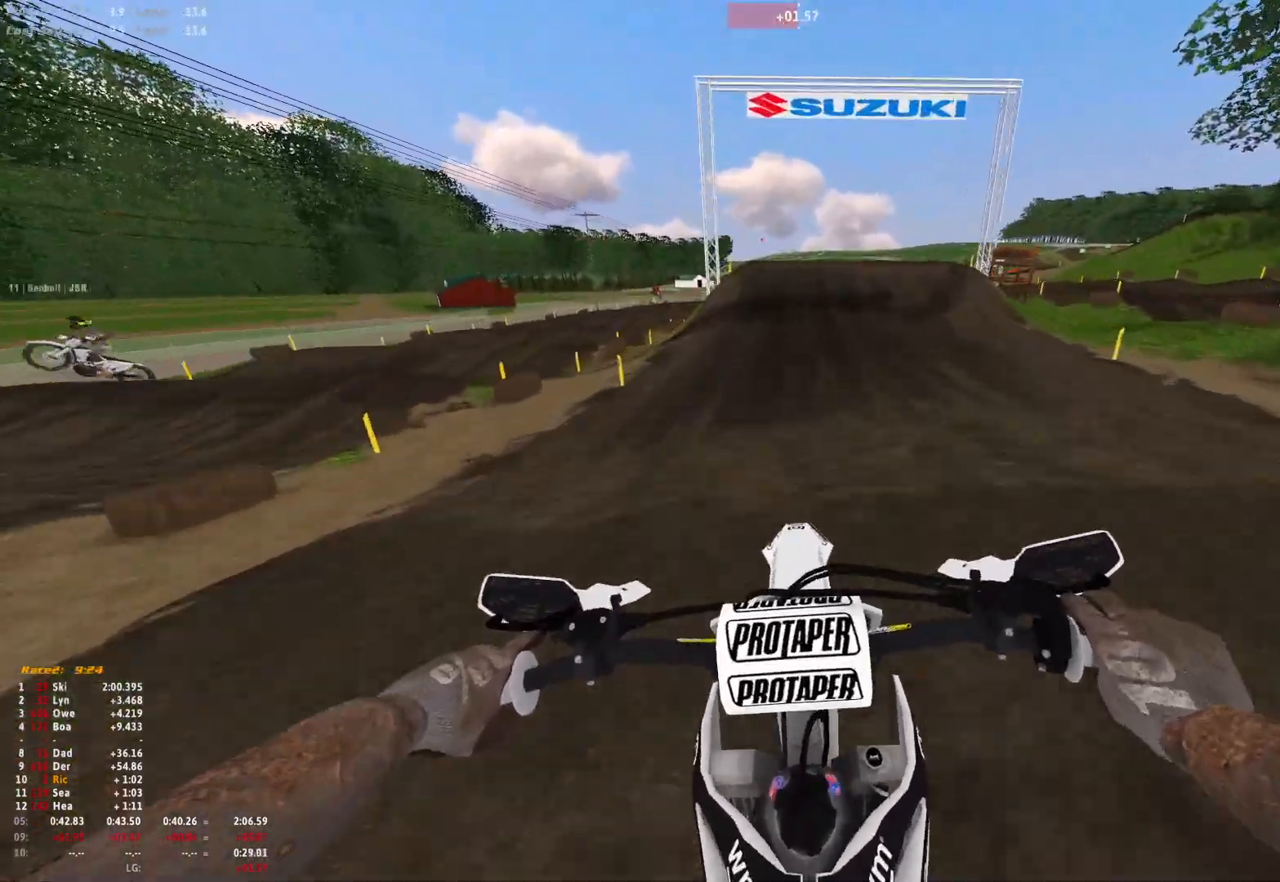
{"buttons": ["R1"], "left_stick": "center", "right_stick": "center", "events": [[133, "right_stick", "center"], [200, "A", "down"], [267, "A", "up"]]}
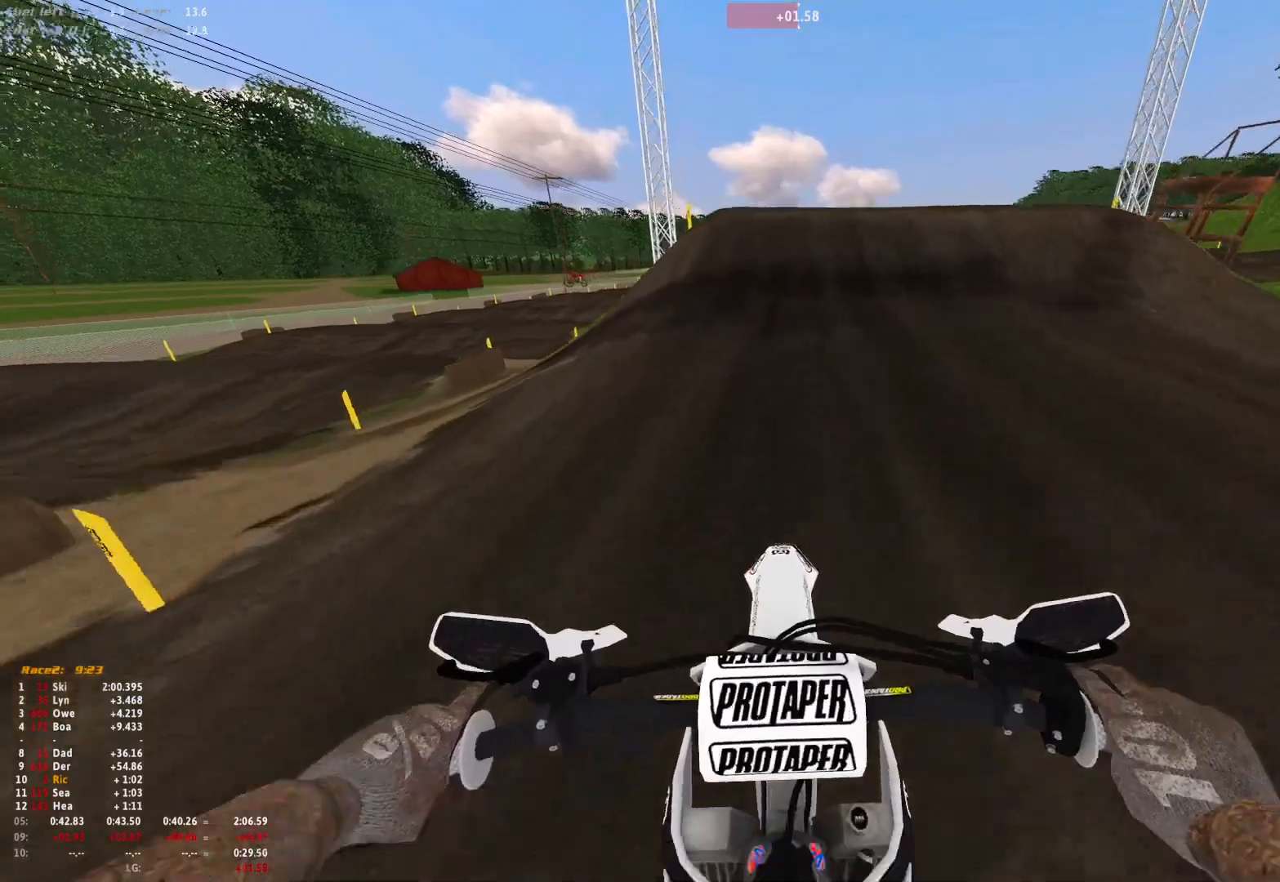
{"buttons": ["R1"], "left_stick": "right", "right_stick": "down", "events": [[433, "left_stick", "right"], [500, "right_stick", "down"]]}
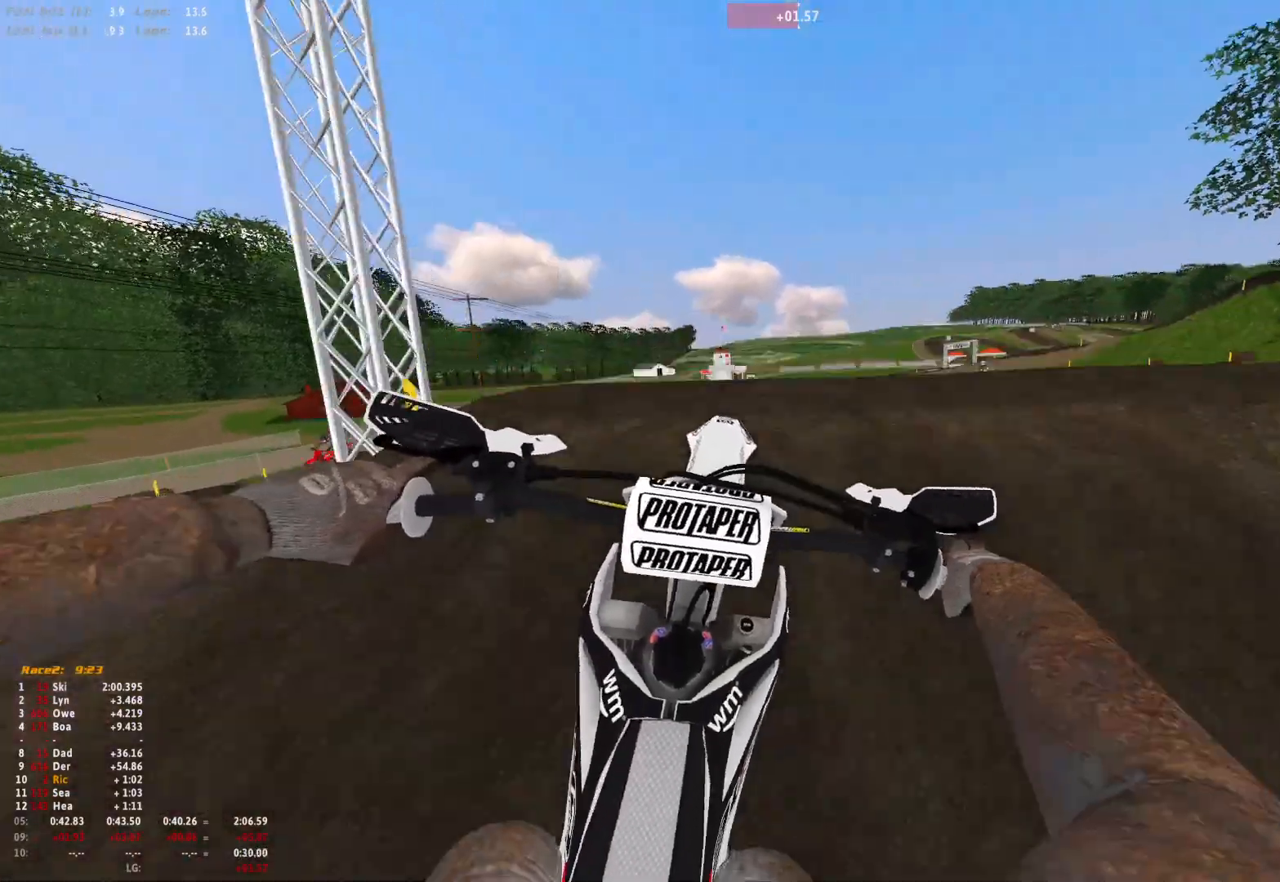
{"buttons": ["R1"], "left_stick": "right", "right_stick": "down", "events": []}
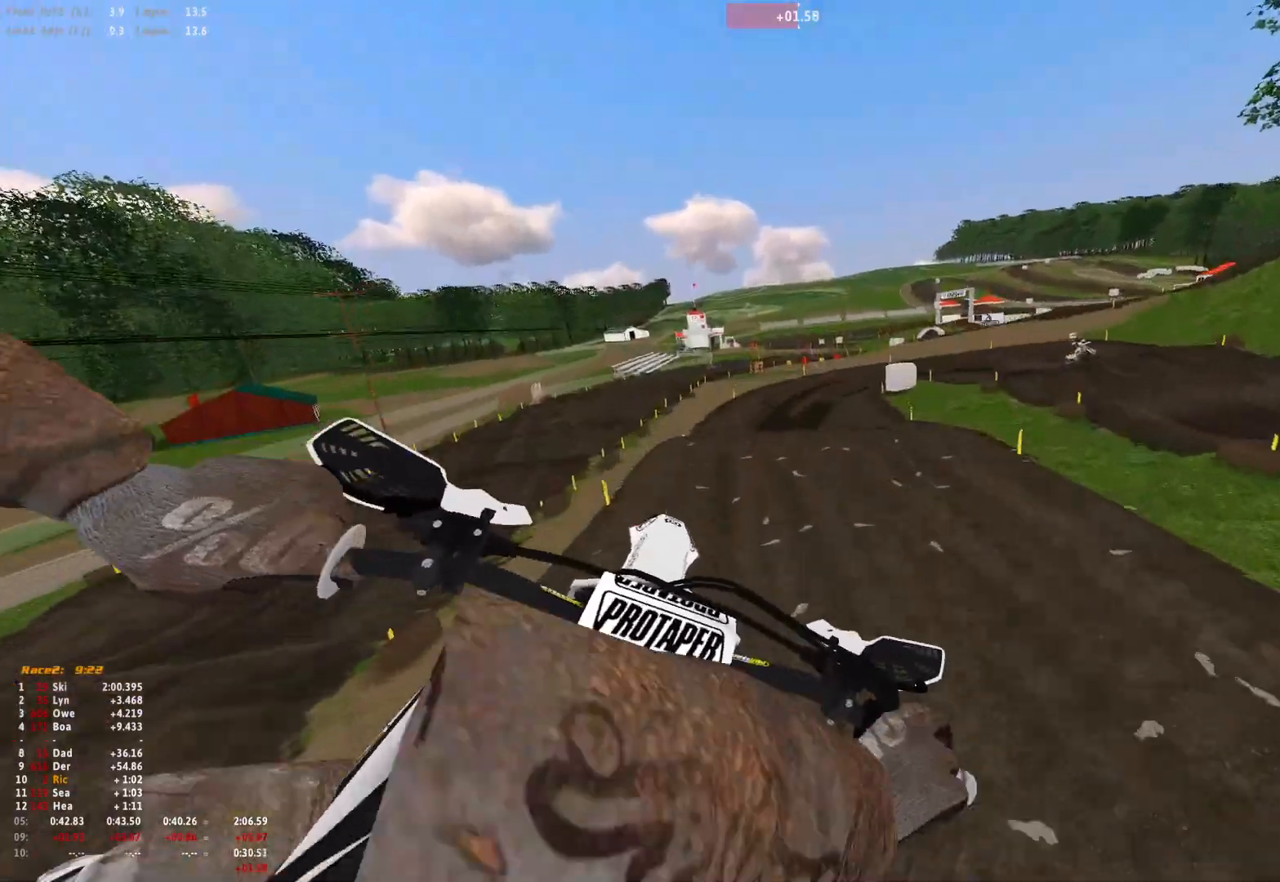
{"buttons": [], "left_stick": "center", "right_stick": "down-right", "events": [[33, "right_stick", "down-right"], [267, "left_stick", "center"], [333, "R1", "up"]]}
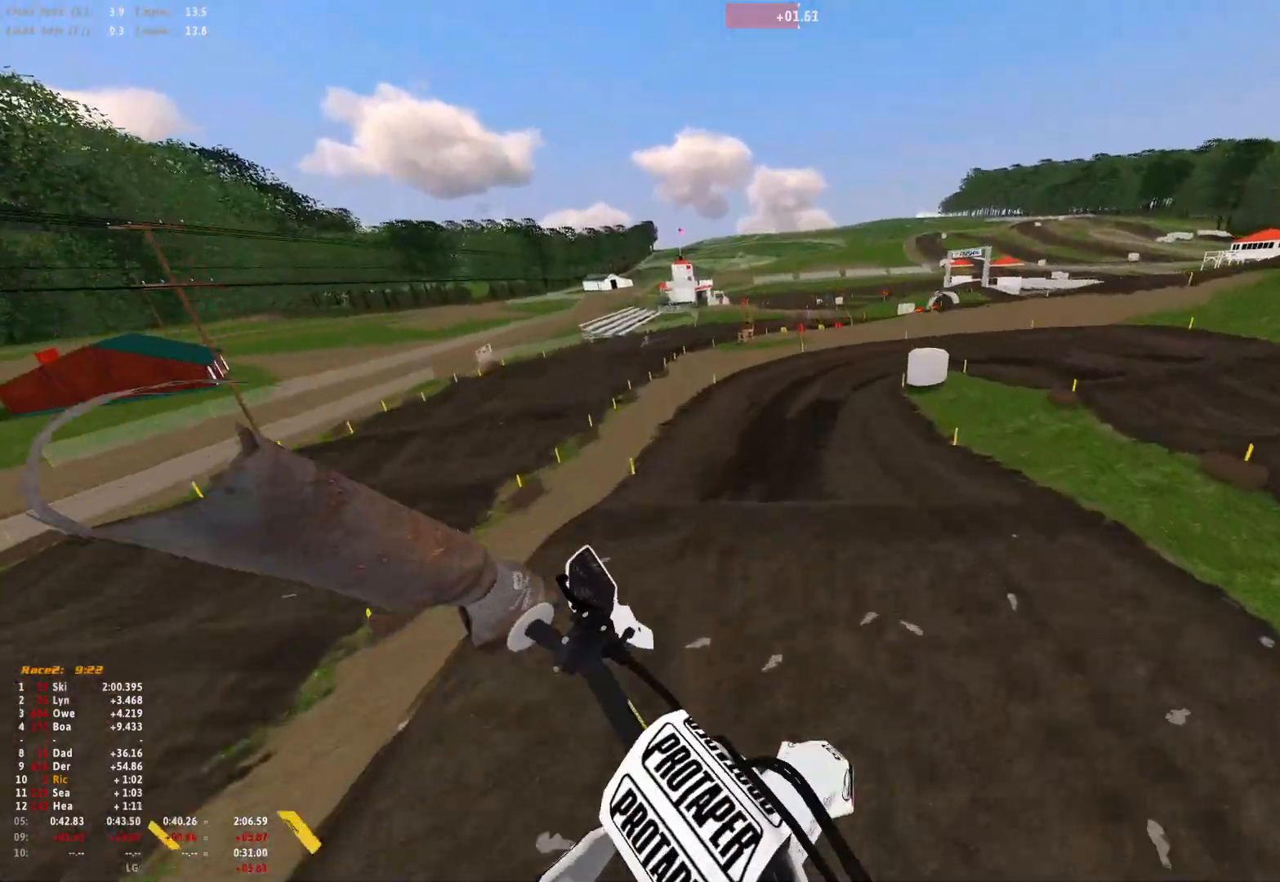
{"buttons": [], "left_stick": "center", "right_stick": "center", "events": [[200, "right_stick", "center"]]}
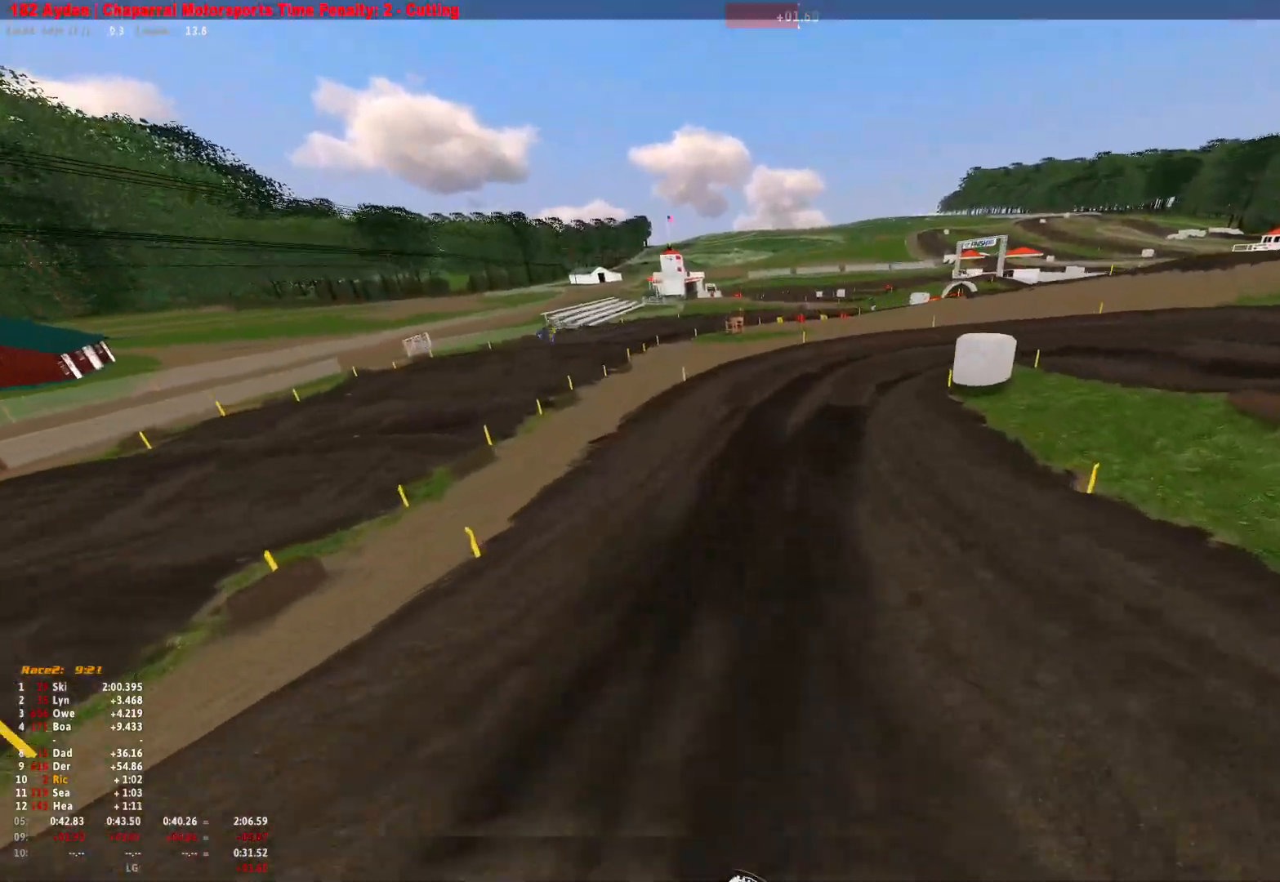
{"buttons": ["L2", "R1"], "left_stick": "center", "right_stick": "down", "events": [[67, "R1", "down"], [233, "right_stick", "down"], [367, "L2", "down"]]}
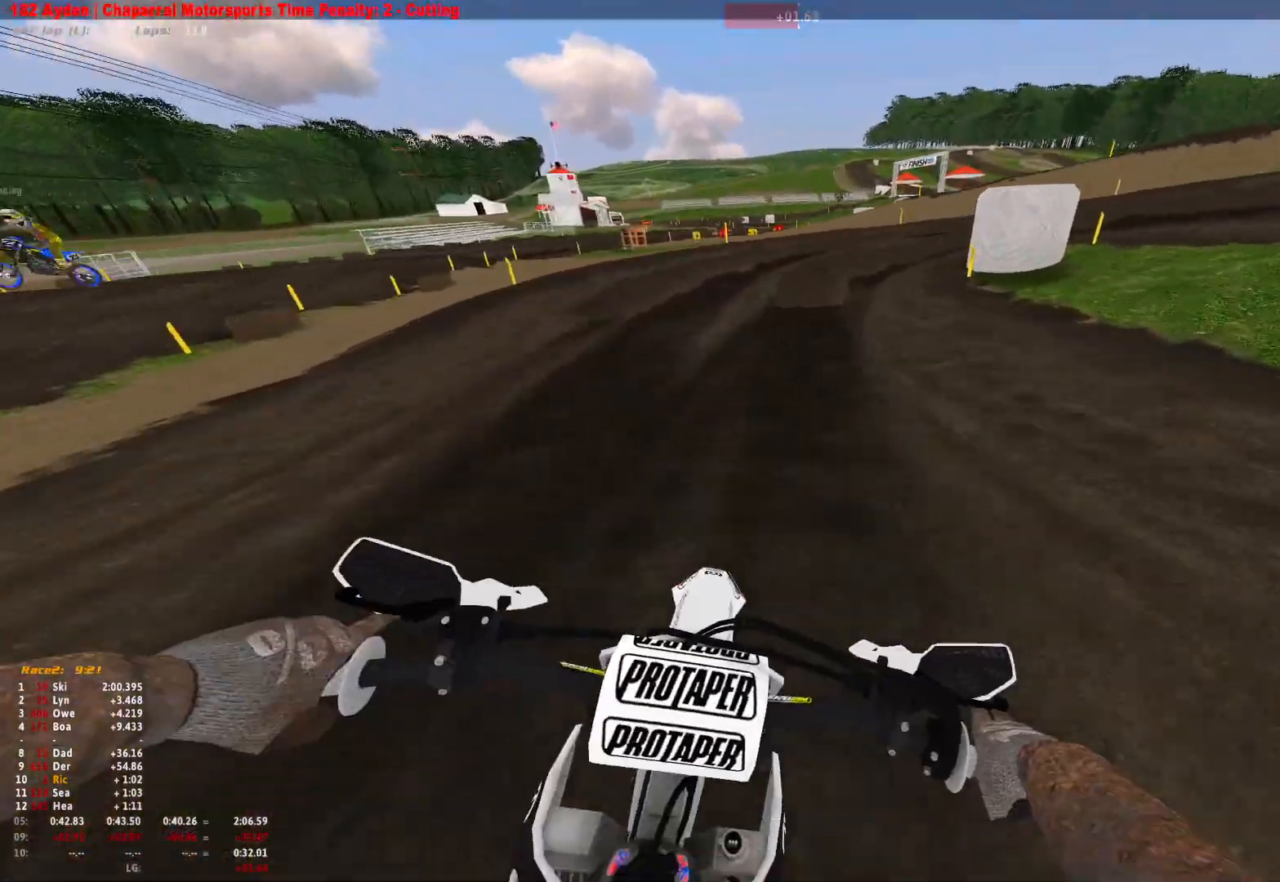
{"buttons": ["L2", "R1"], "left_stick": "right", "right_stick": "down"}
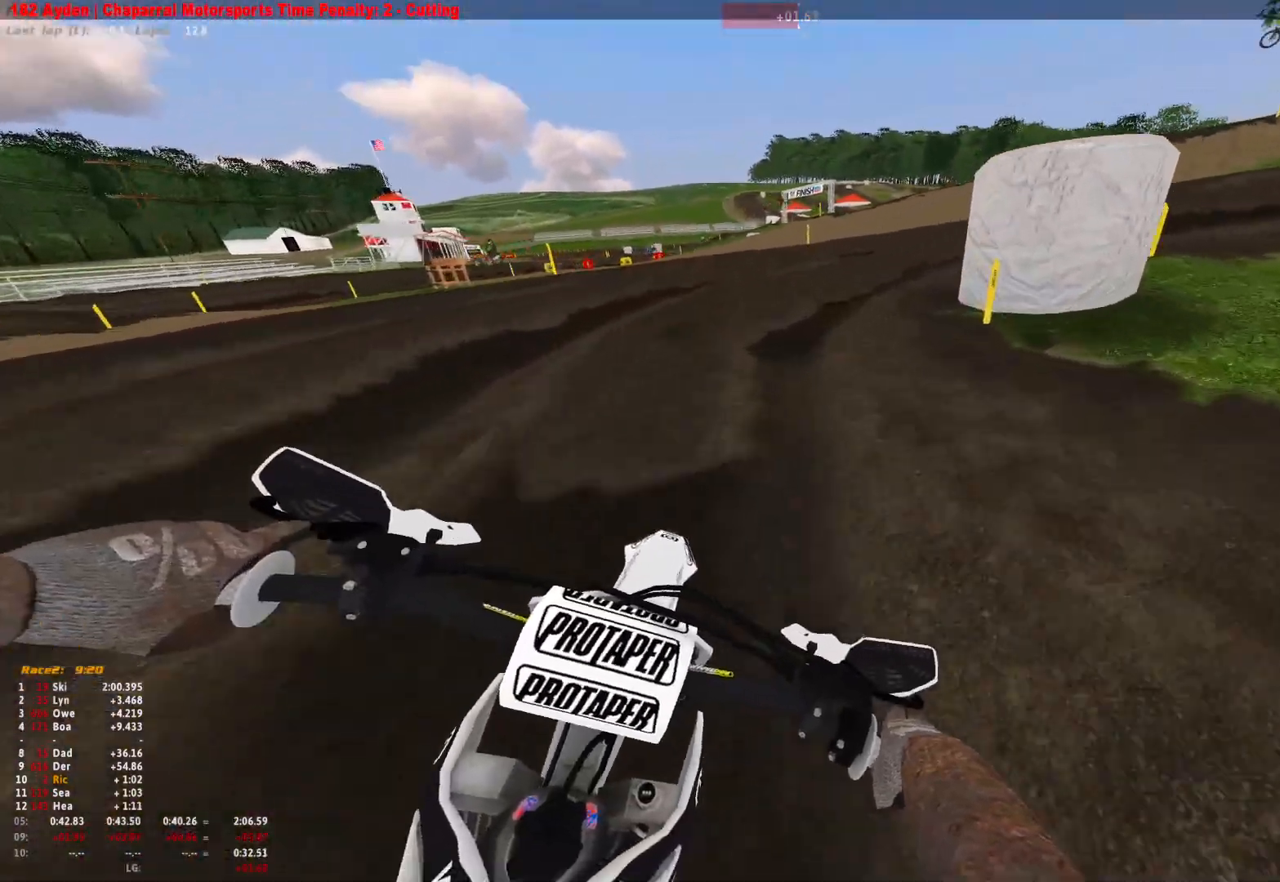
{"buttons": ["R1"], "left_stick": "right", "right_stick": "down", "events": [[233, "L2", "up"]]}
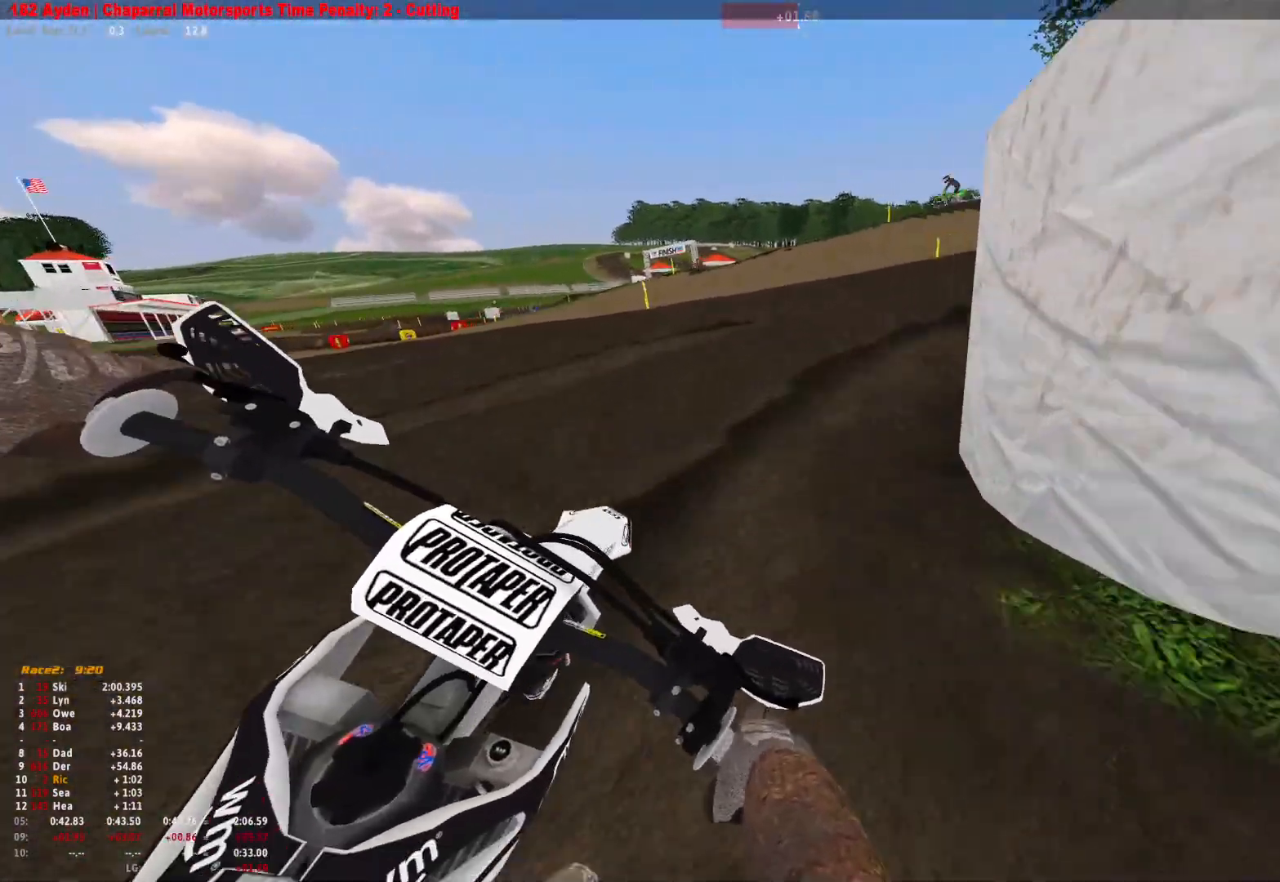
{"buttons": ["R1"], "left_stick": "right", "right_stick": "down-left", "events": [[300, "right_stick", "down-left"]]}
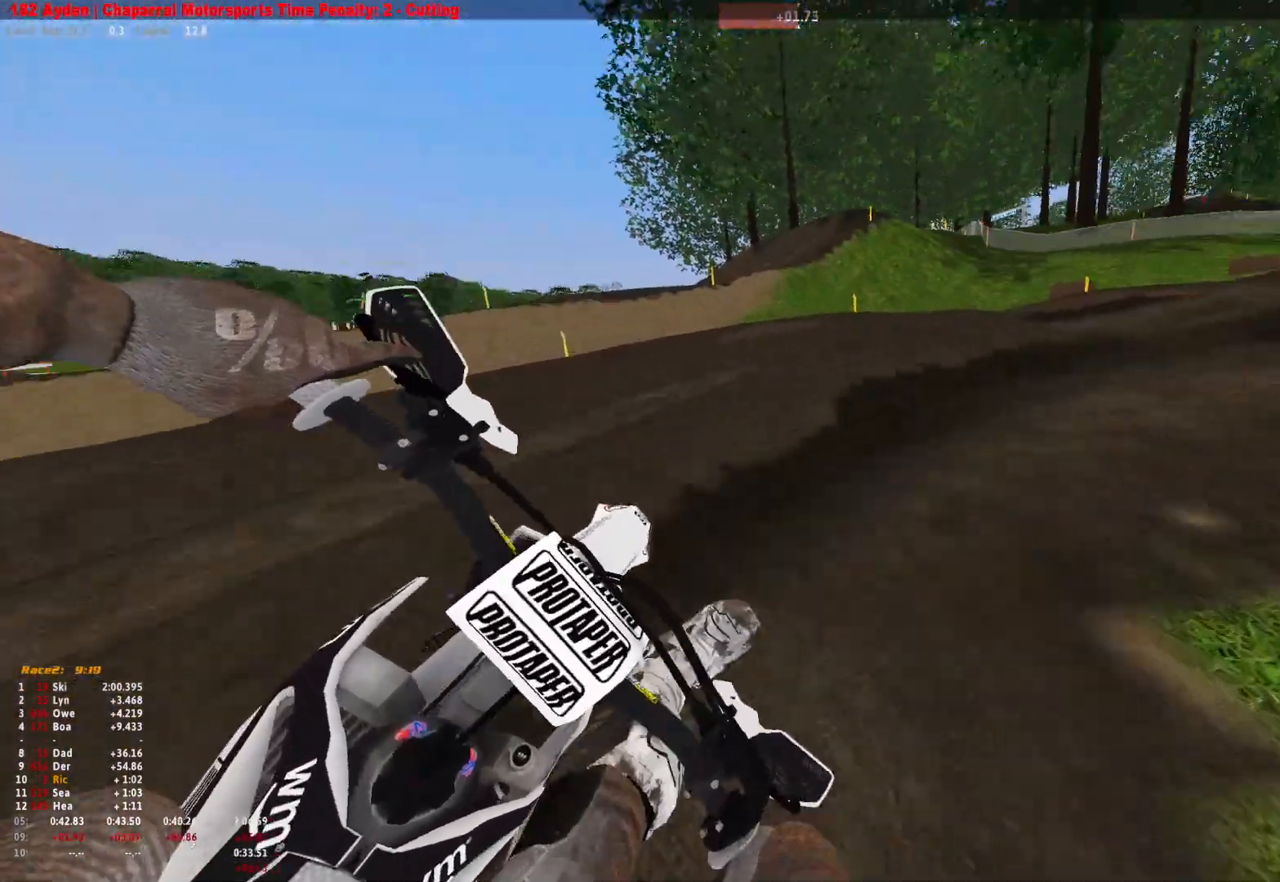
{"buttons": ["R1"], "left_stick": "right", "right_stick": "down-left", "events": []}
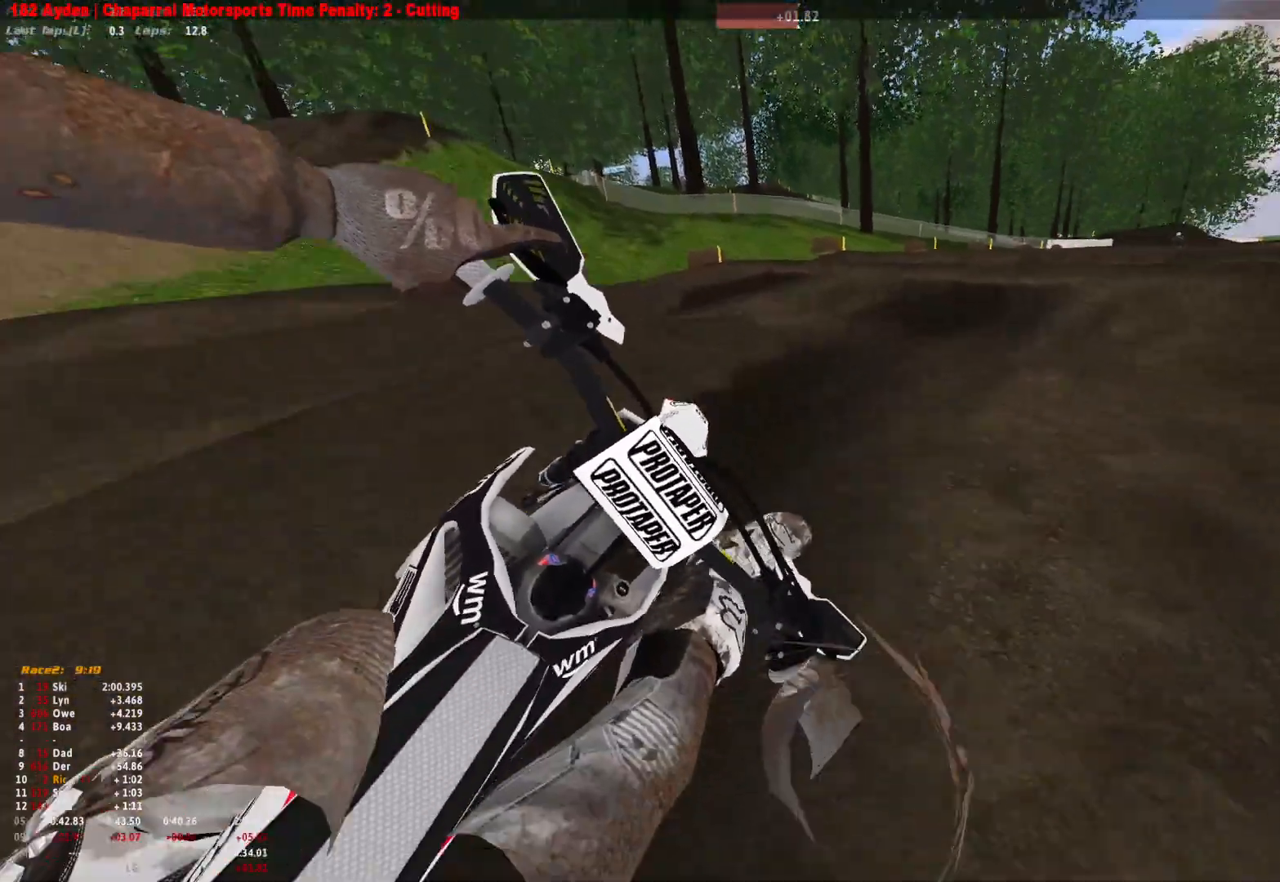
{"buttons": [], "left_stick": "center", "right_stick": "center", "events": [[67, "left_stick", "center"], [167, "right_stick", "center"], [433, "R1", "up"]]}
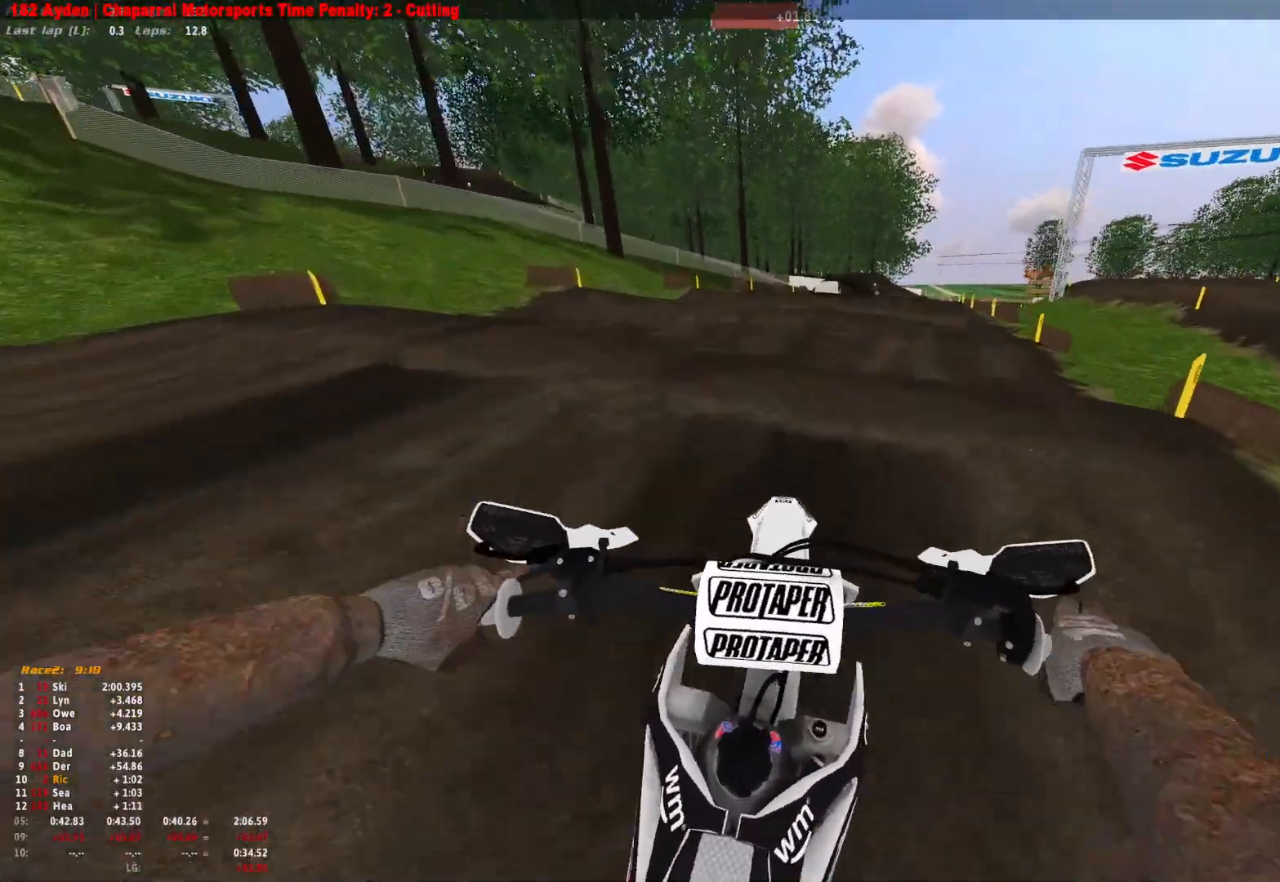
{"buttons": ["R1"], "left_stick": "left", "right_stick": "up", "events": [[267, "right_stick", "up"], [333, "R1", "down"], [500, "left_stick", "left"]]}
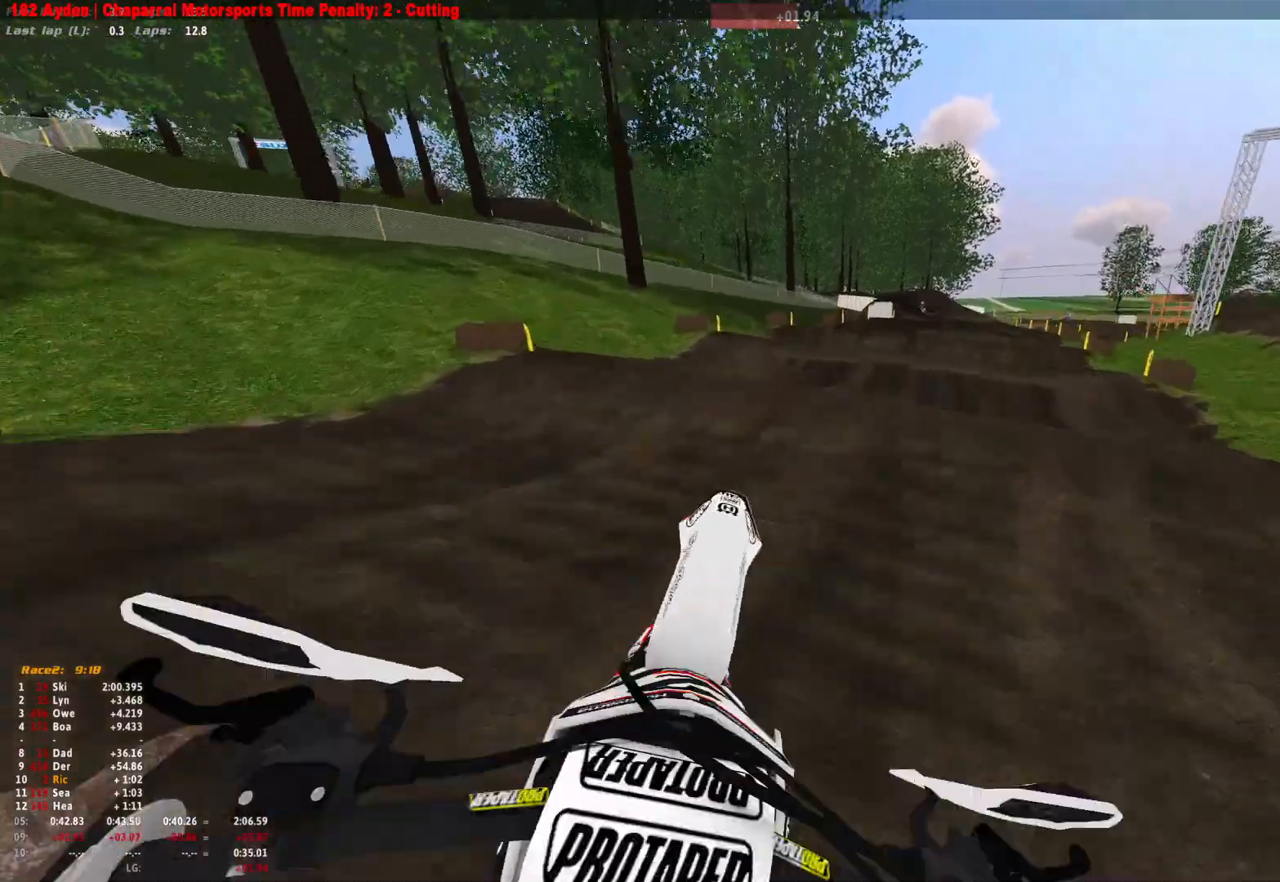
{"buttons": [], "left_stick": "center", "right_stick": "down", "events": [[67, "right_stick", "center"], [133, "right_stick", "down"], [200, "right_stick", "down-right"], [233, "left_stick", "center"], [367, "R1", "up"], [467, "right_stick", "down"]]}
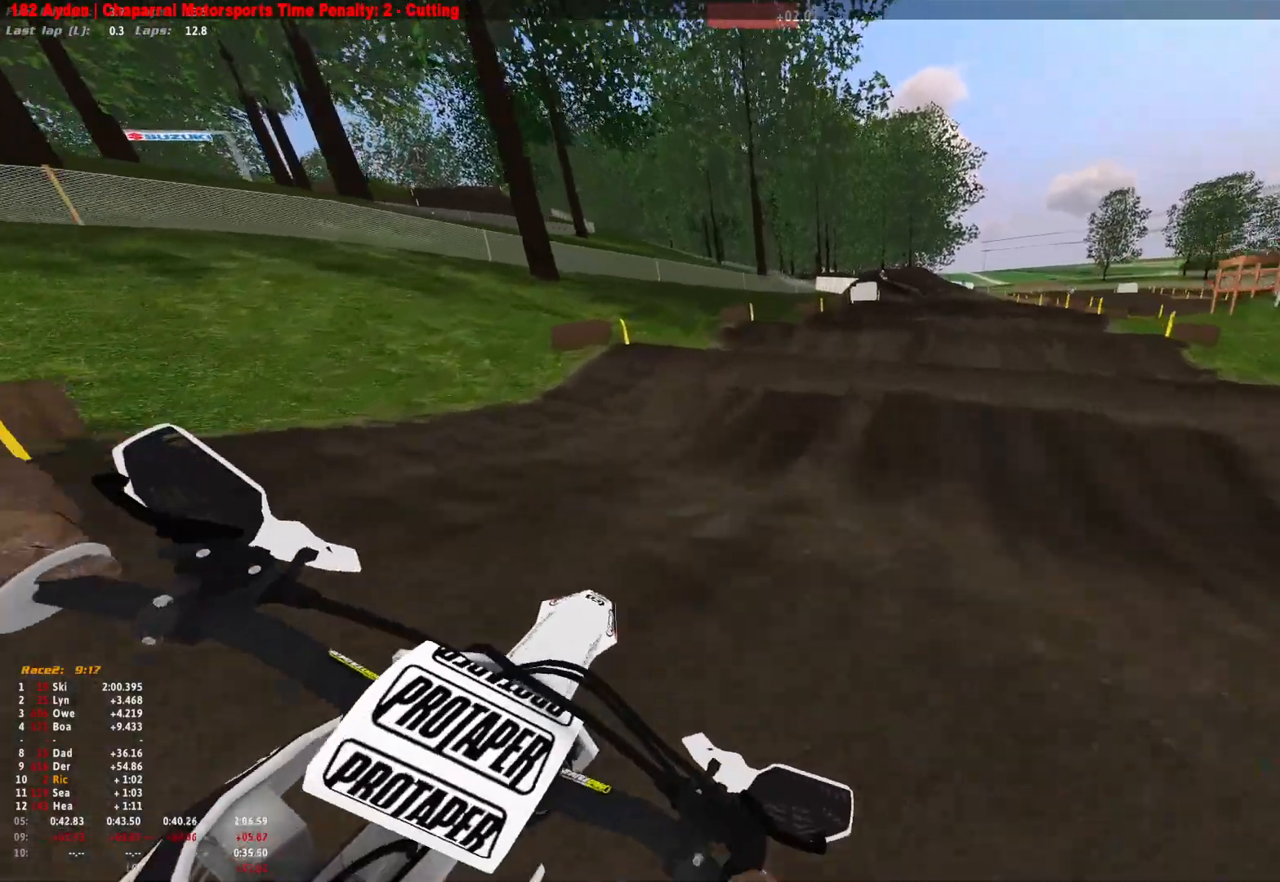
{"buttons": [], "left_stick": "center", "right_stick": "center", "events": [[500, "right_stick", "center"]]}
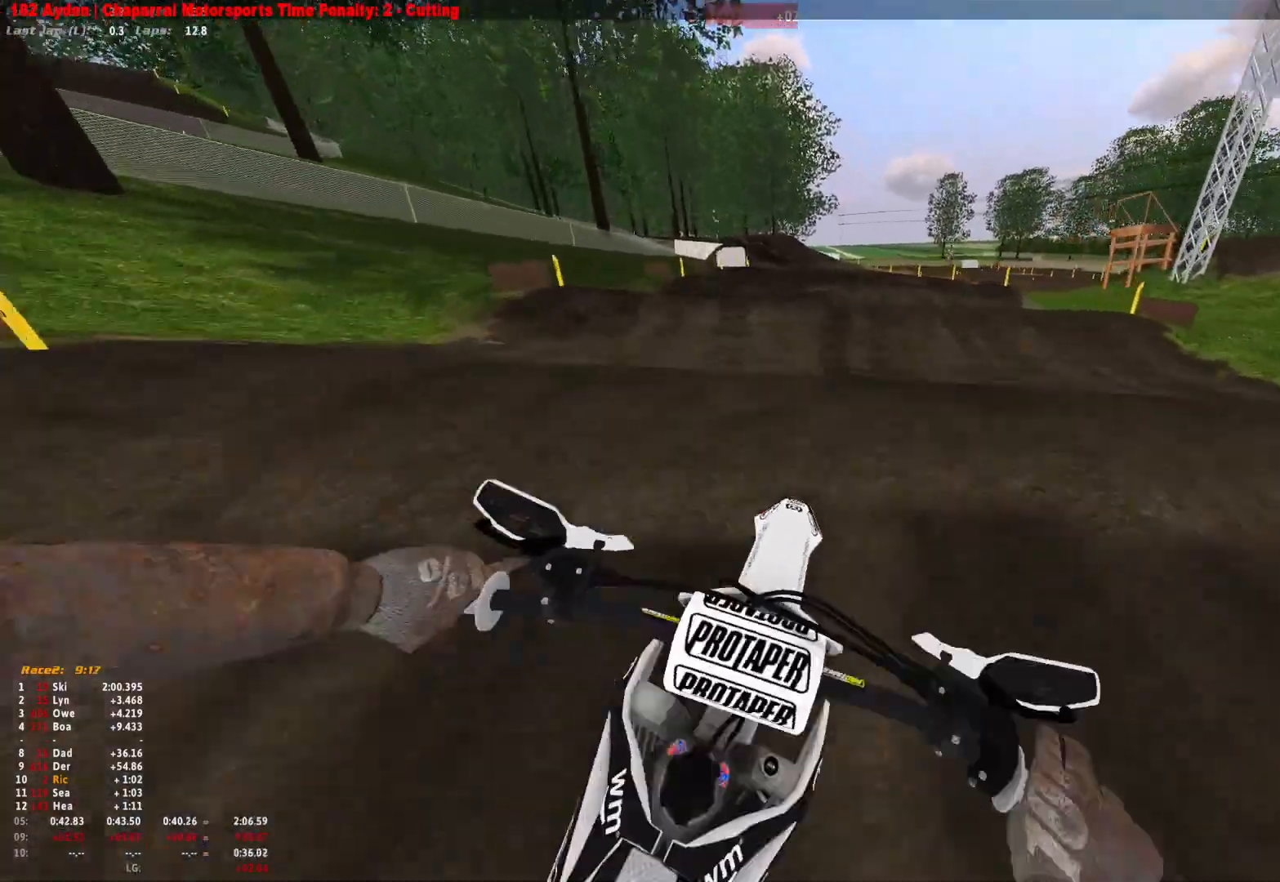
{"buttons": [], "left_stick": "left", "right_stick": "up", "events": [[67, "right_stick", "up"], [333, "left_stick", "left"]]}
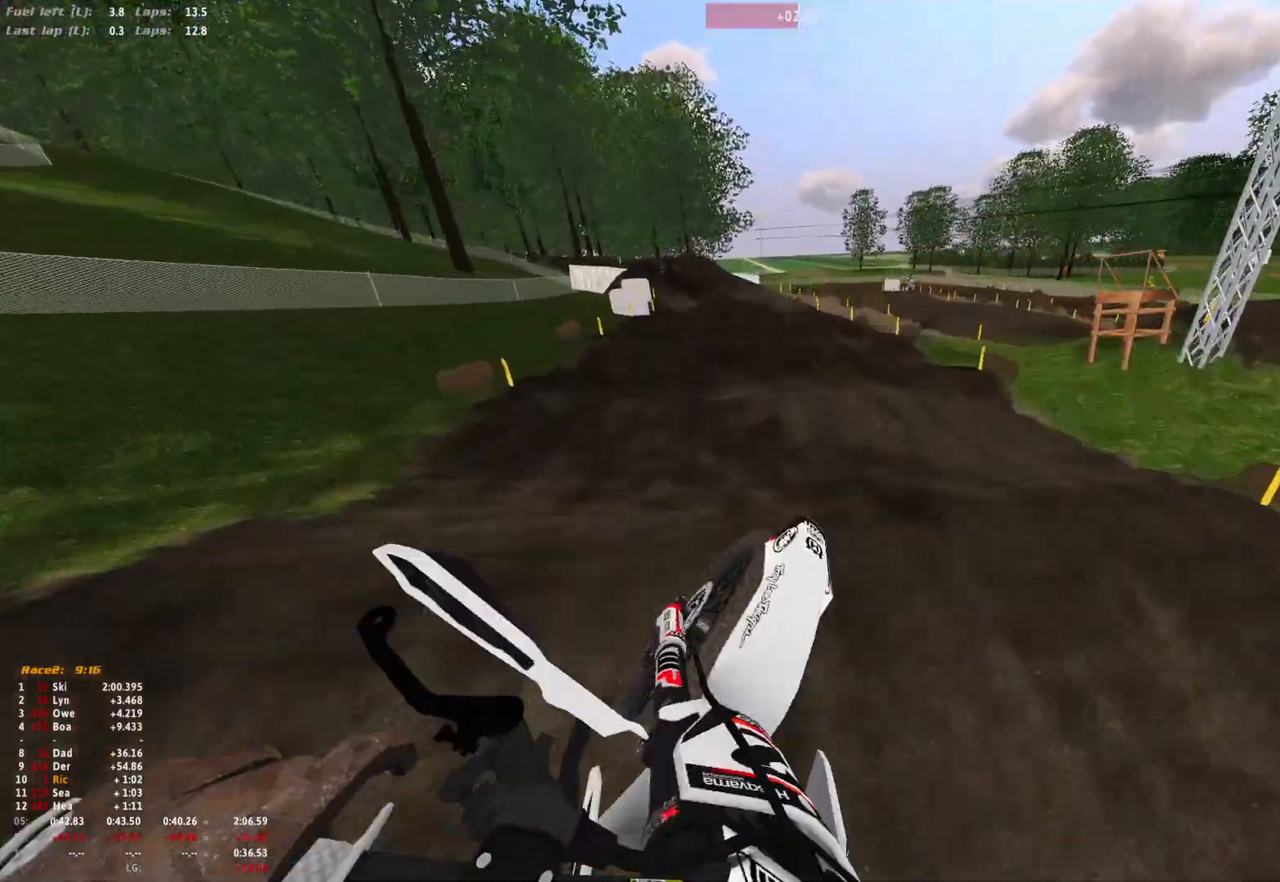
{"buttons": [], "left_stick": "center", "right_stick": "center", "events": [[367, "right_stick", "center"], [467, "left_stick", "center"]]}
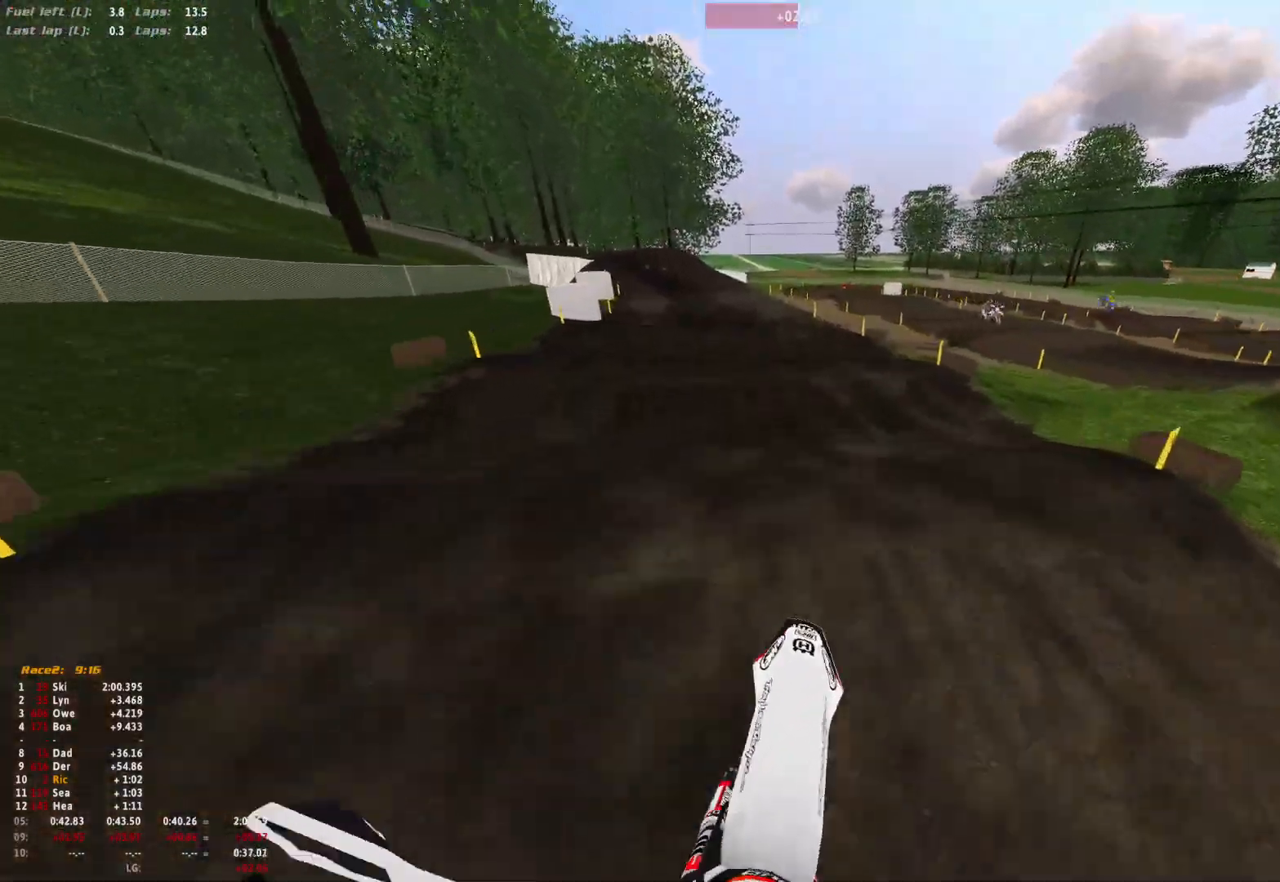
{"buttons": [], "left_stick": "center", "right_stick": "left", "events": [[200, "right_stick", "down"], [433, "right_stick", "left"]]}
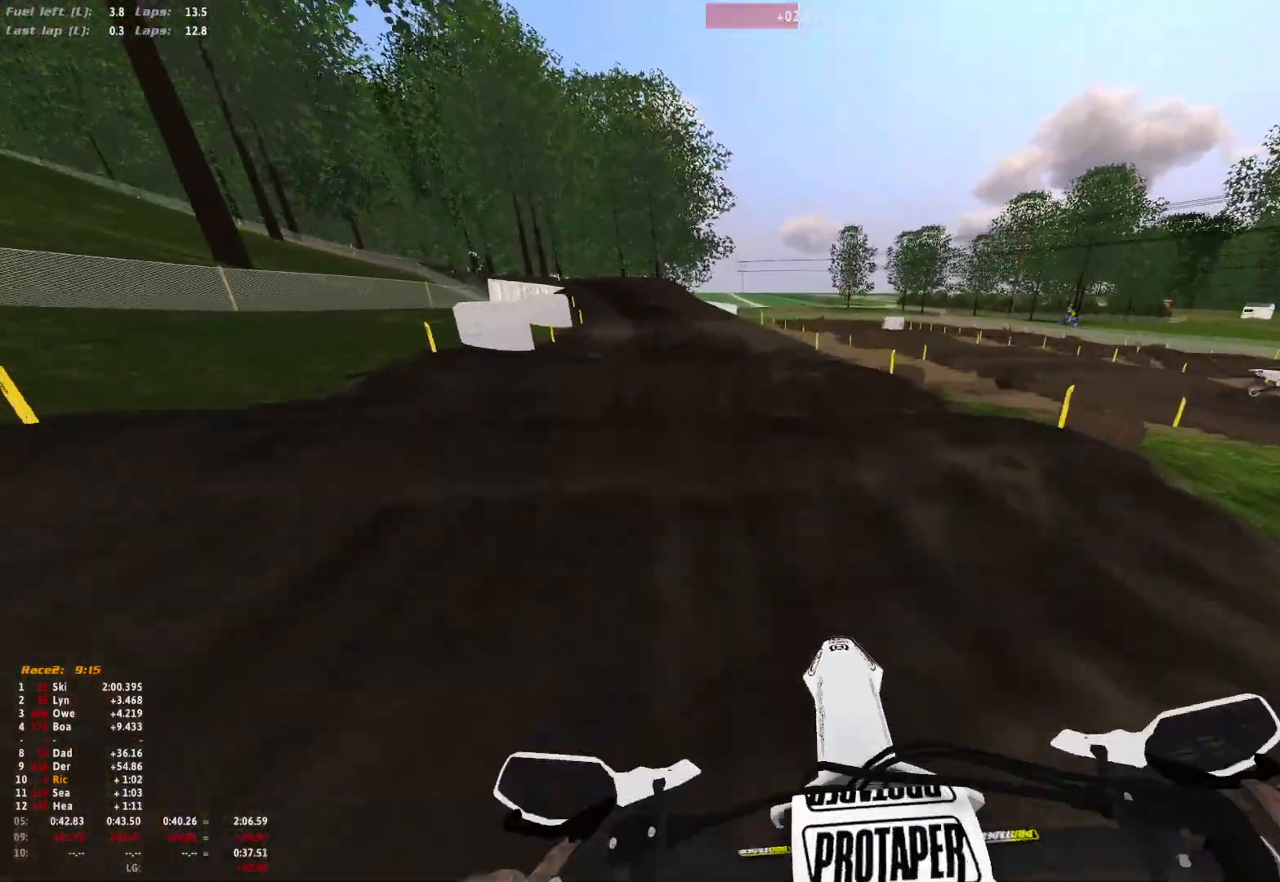
{"buttons": [], "left_stick": "left", "right_stick": "down-left", "events": [[67, "left_stick", "right"], [100, "right_stick", "center"], [200, "left_stick", "center"], [267, "right_stick", "down"], [400, "right_stick", "down-left"], [433, "left_stick", "left"]]}
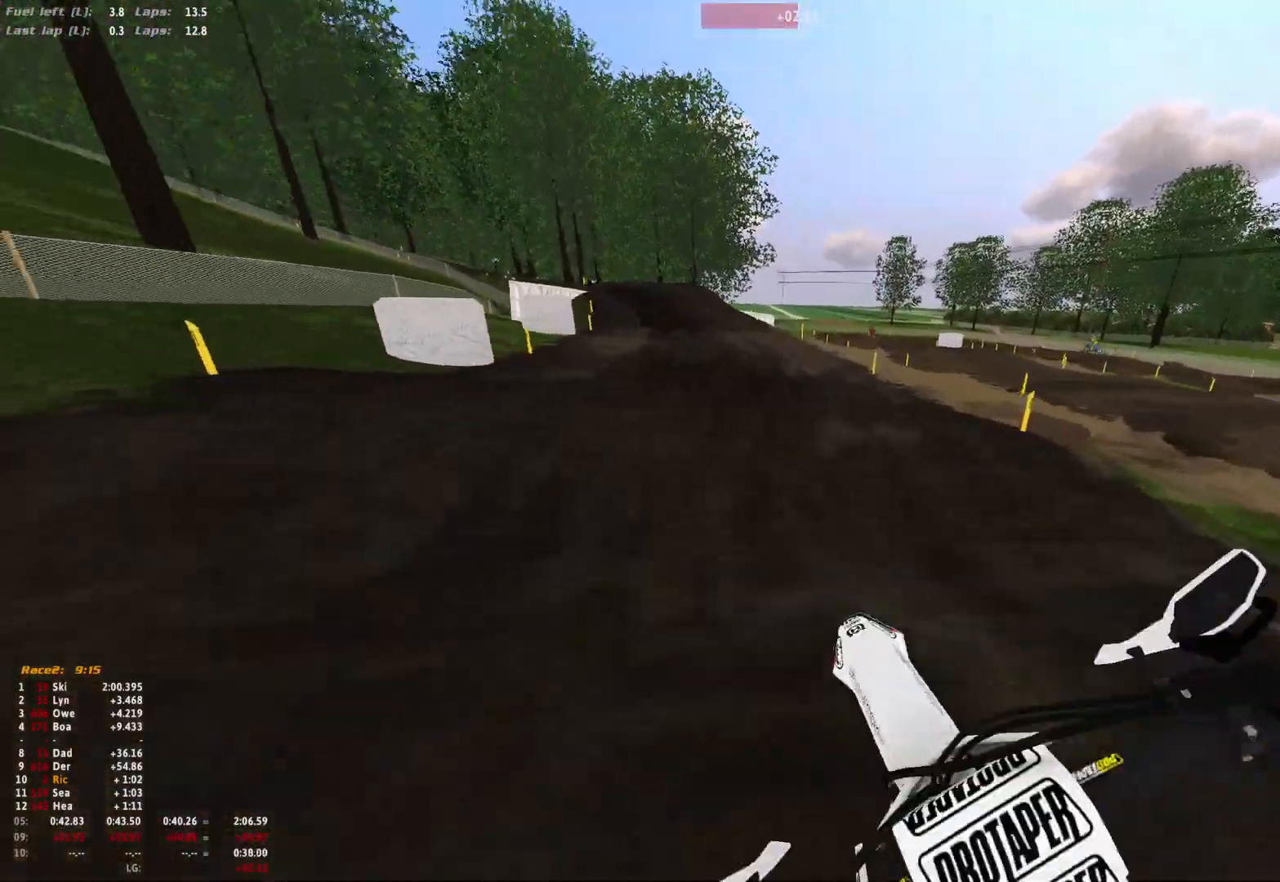
{"buttons": [], "left_stick": "center", "right_stick": "down", "events": [[167, "left_stick", "center"], [200, "right_stick", "center"], [500, "right_stick", "down"]]}
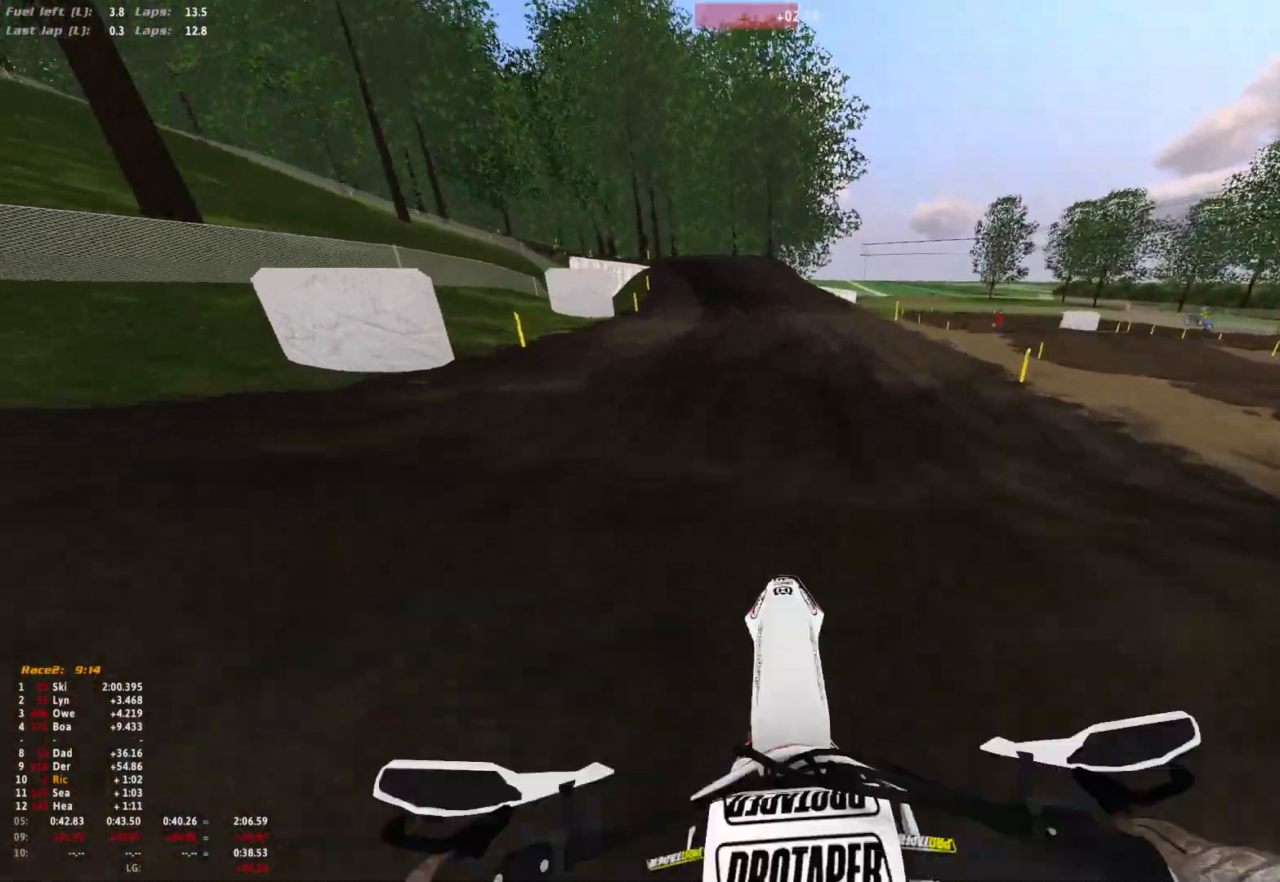
{"buttons": ["R1"], "left_stick": "center", "right_stick": "center", "events": [[300, "right_stick", "center"], [433, "R1", "down"]]}
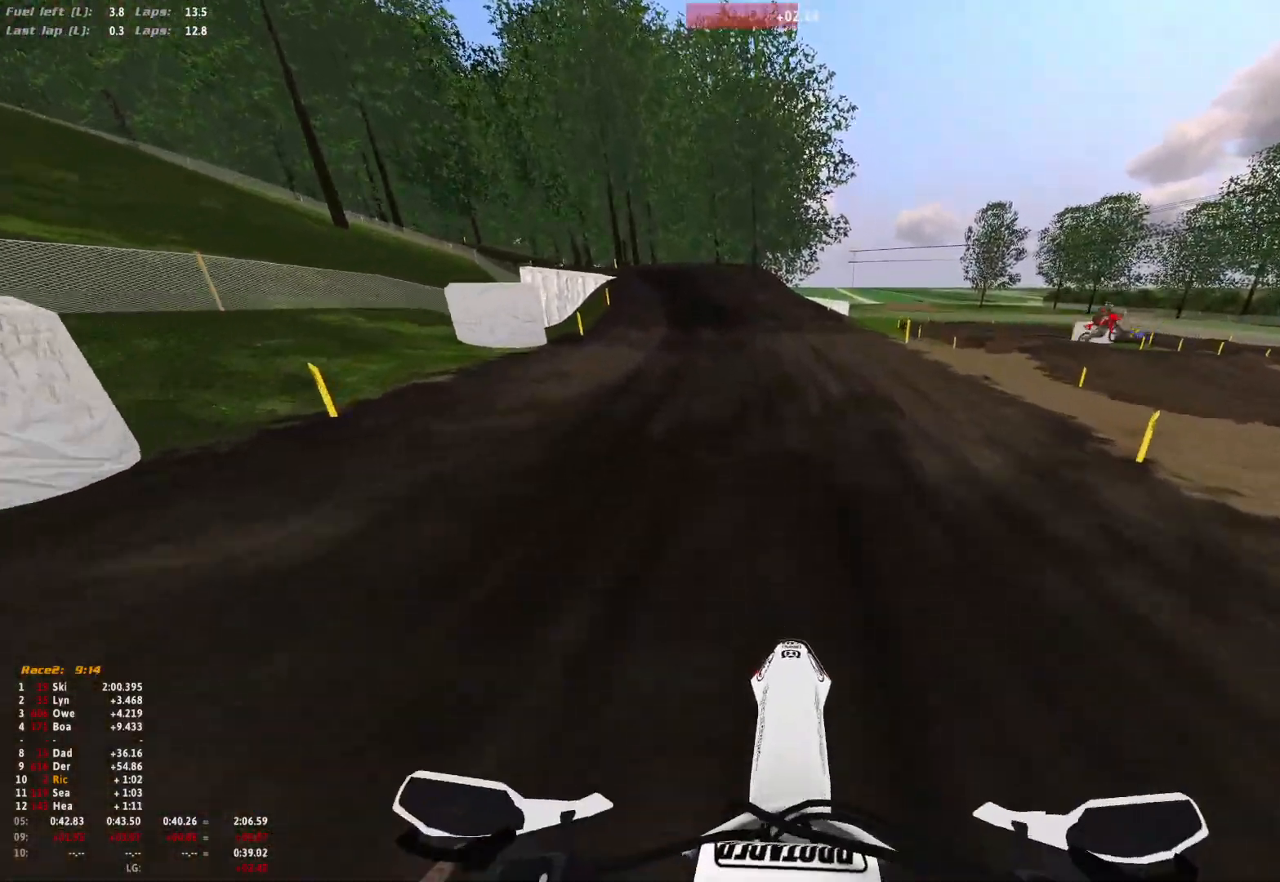
{"buttons": ["R1"], "left_stick": "center", "right_stick": "center", "events": []}
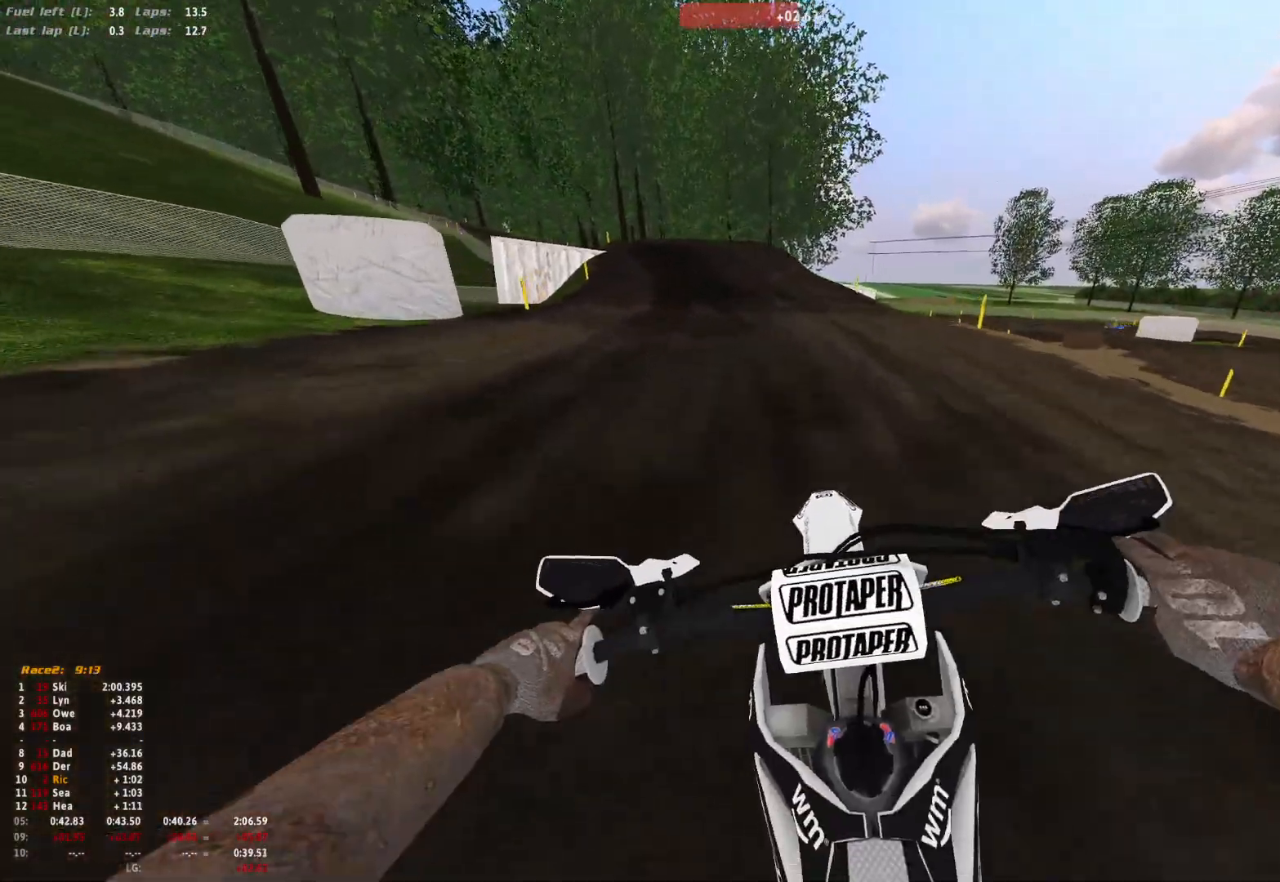
{"buttons": ["R1"], "left_stick": "up-left", "right_stick": "center", "events": [[167, "left_stick", "up-left"], [233, "B", "down"], [367, "B", "up"]]}
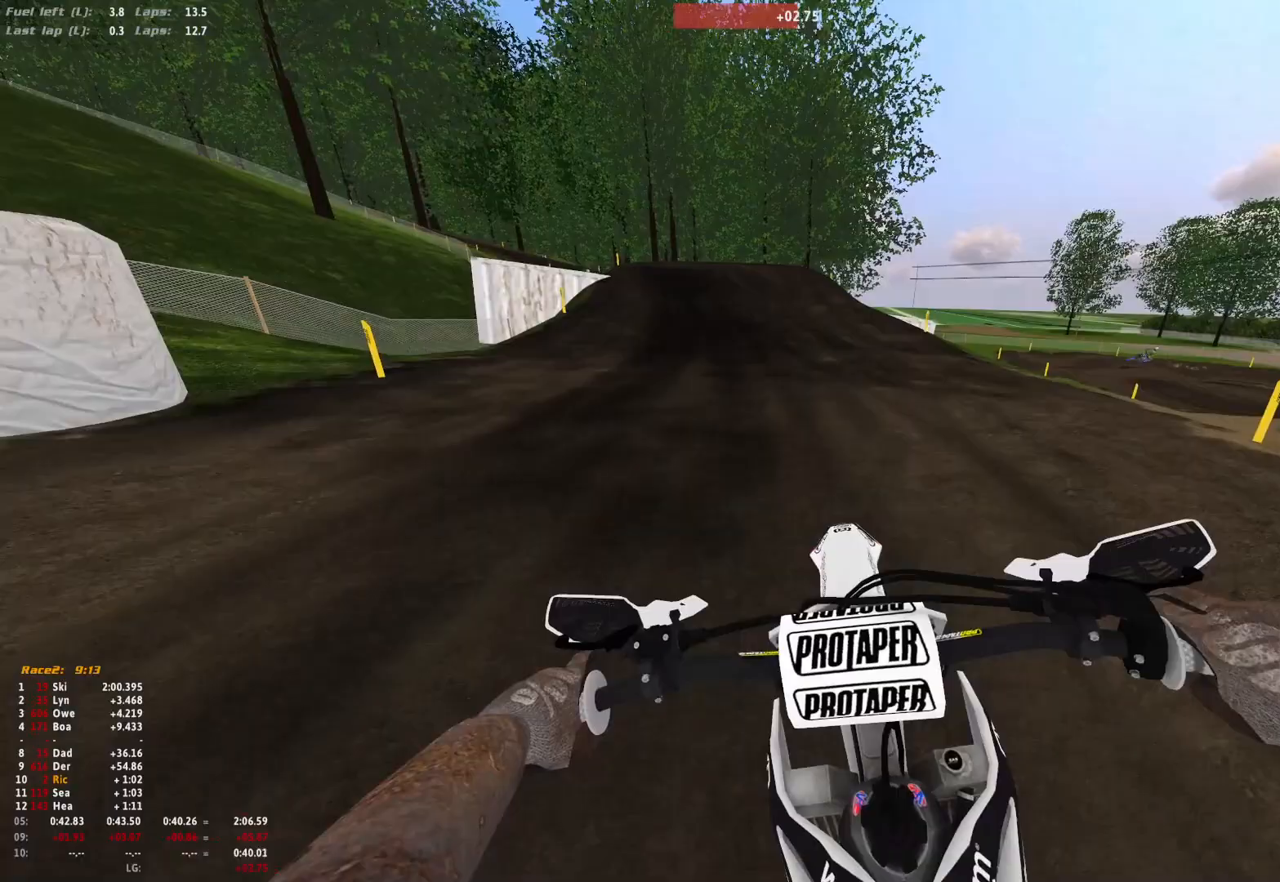
{"buttons": ["R1"], "left_stick": "up-left", "right_stick": "center", "events": []}
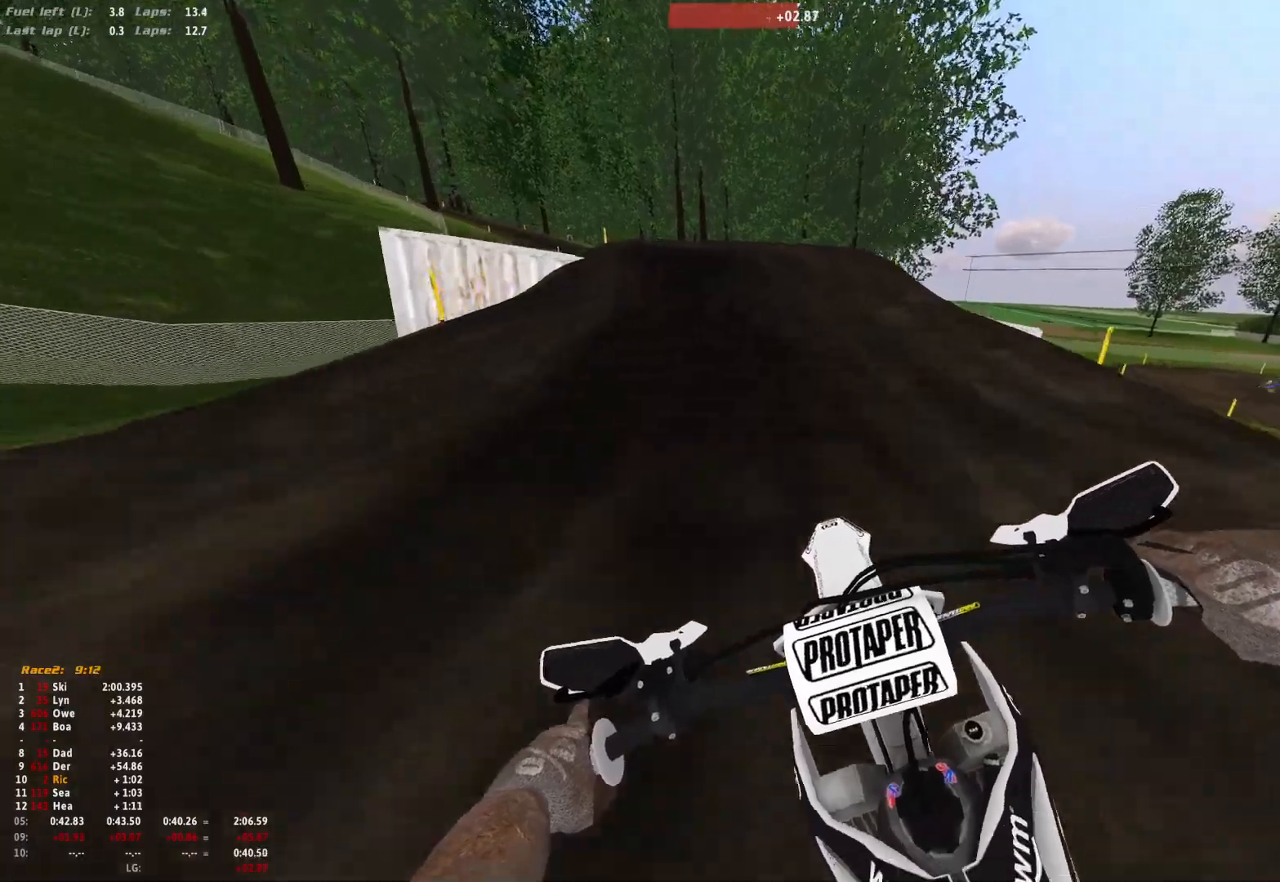
{"buttons": ["R1"], "left_stick": "up-left", "right_stick": "center", "events": []}
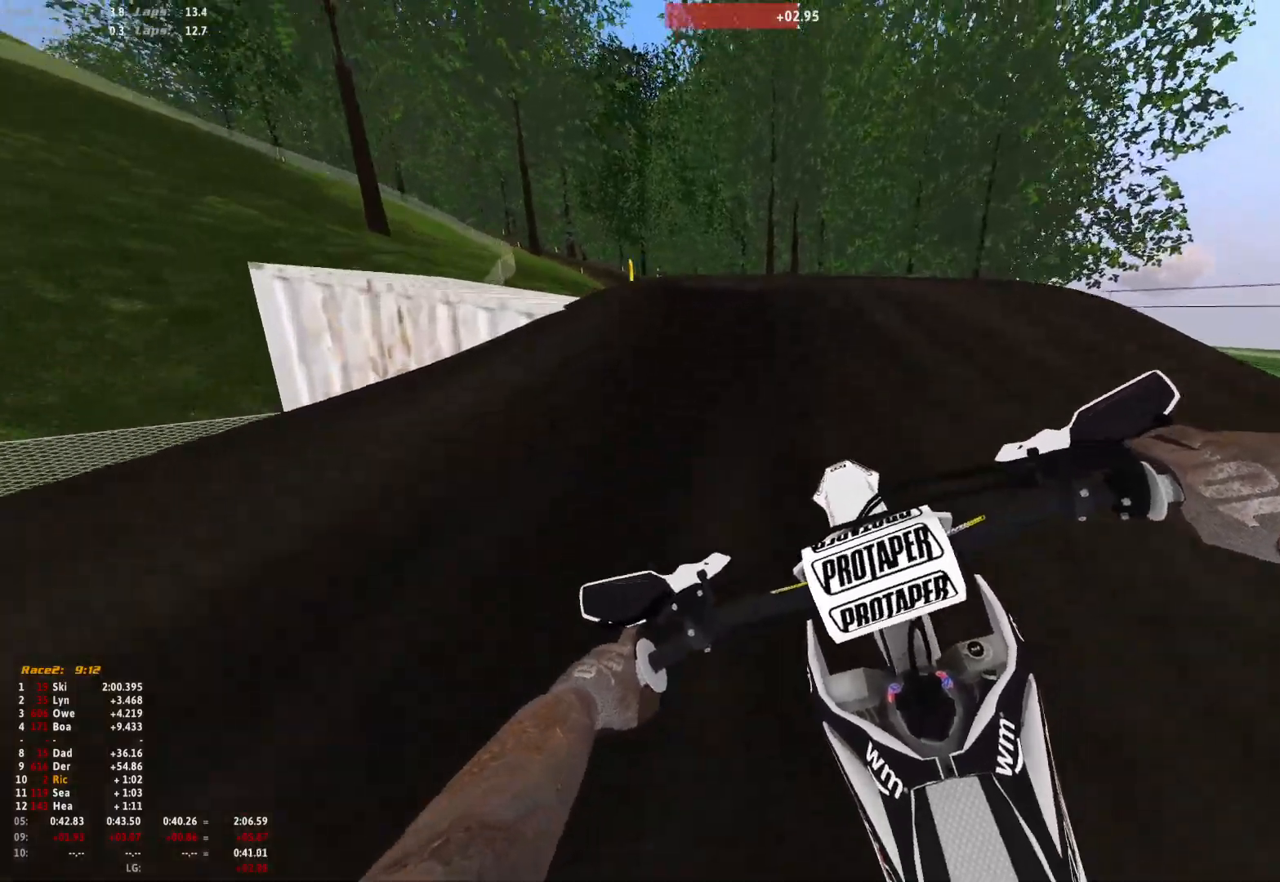
{"buttons": ["R1"], "left_stick": "up-left", "right_stick": "down", "events": [[500, "right_stick", "down"]]}